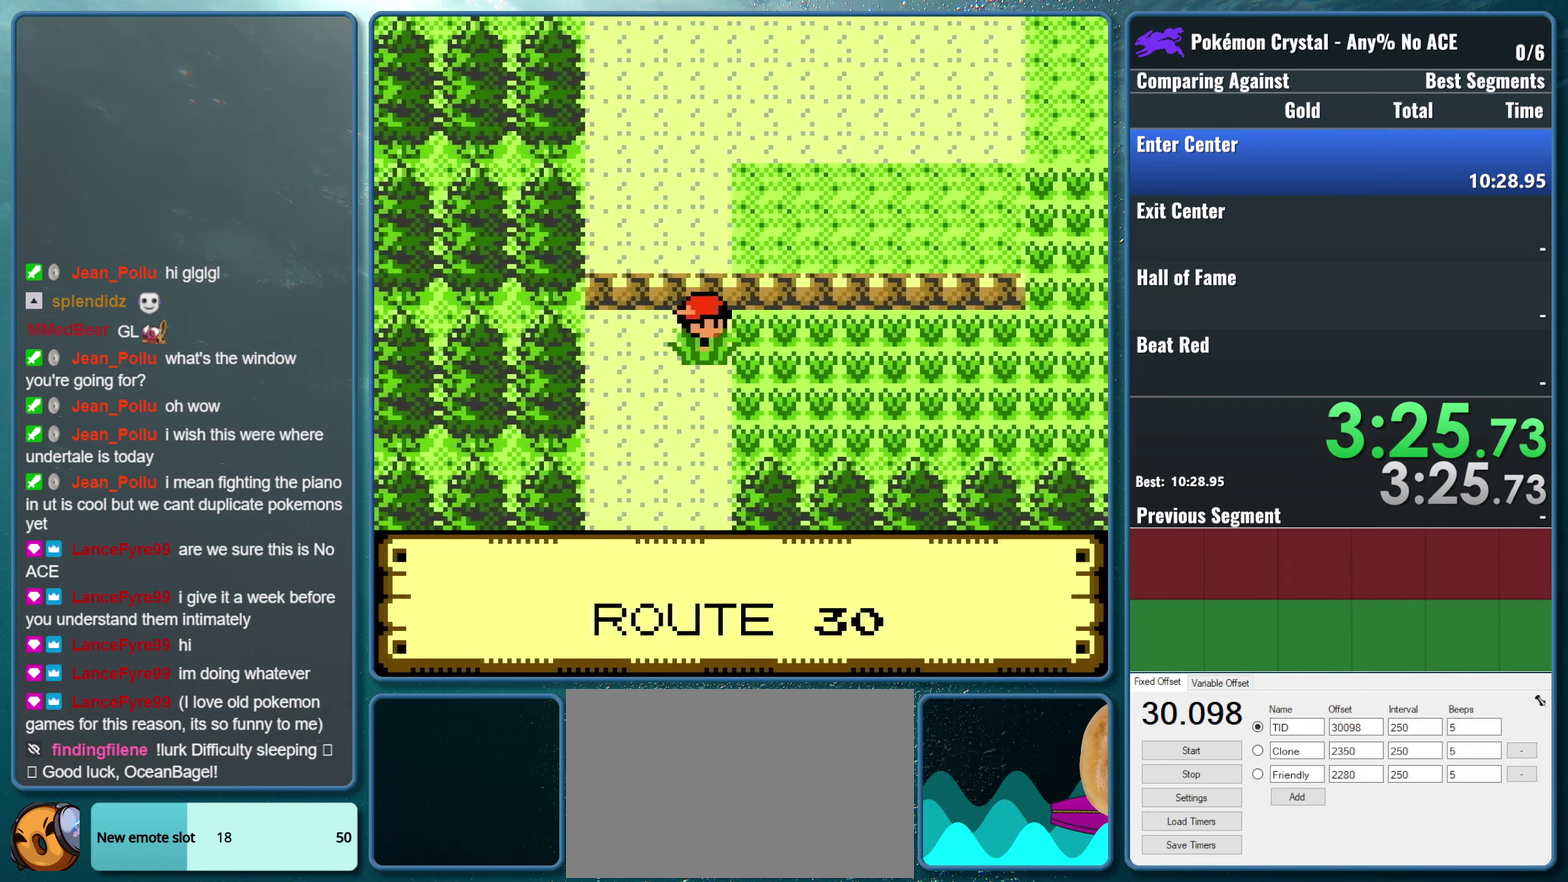
Gameplay with a controller (Nintendo layout); each line is a JSON object with the inputs held at the frame after it. "events" lists button and stick changes between this image and that frame as [ms after this image, input, new state], when the widget could be followed in between. Not read: L3 R3.
{"buttons": ["DPAD_RIGHT"], "events": []}
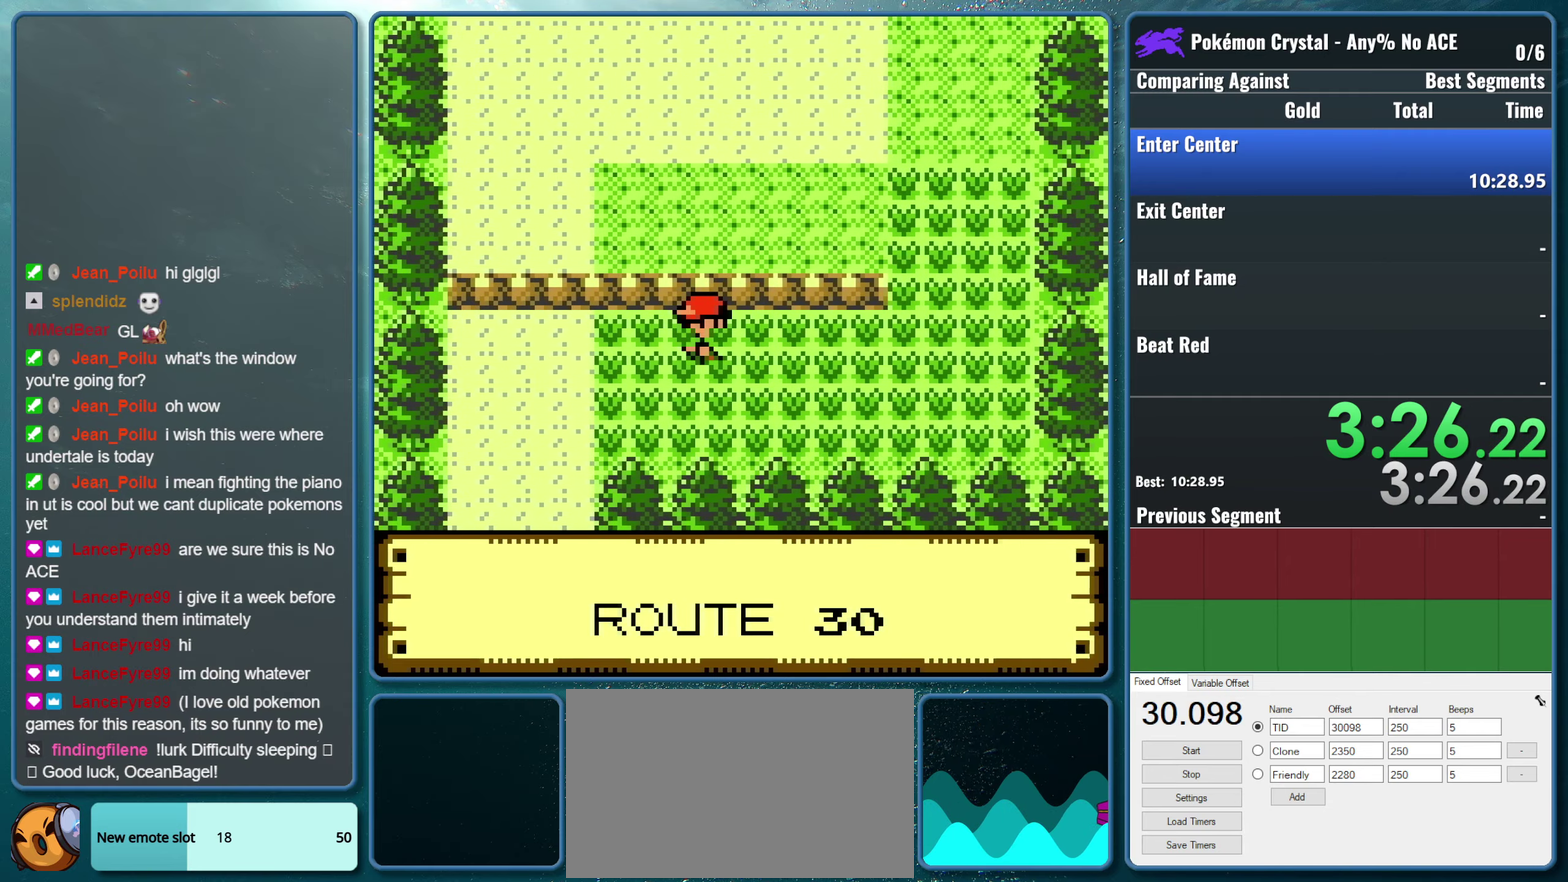
{"buttons": ["DPAD_RIGHT"], "events": []}
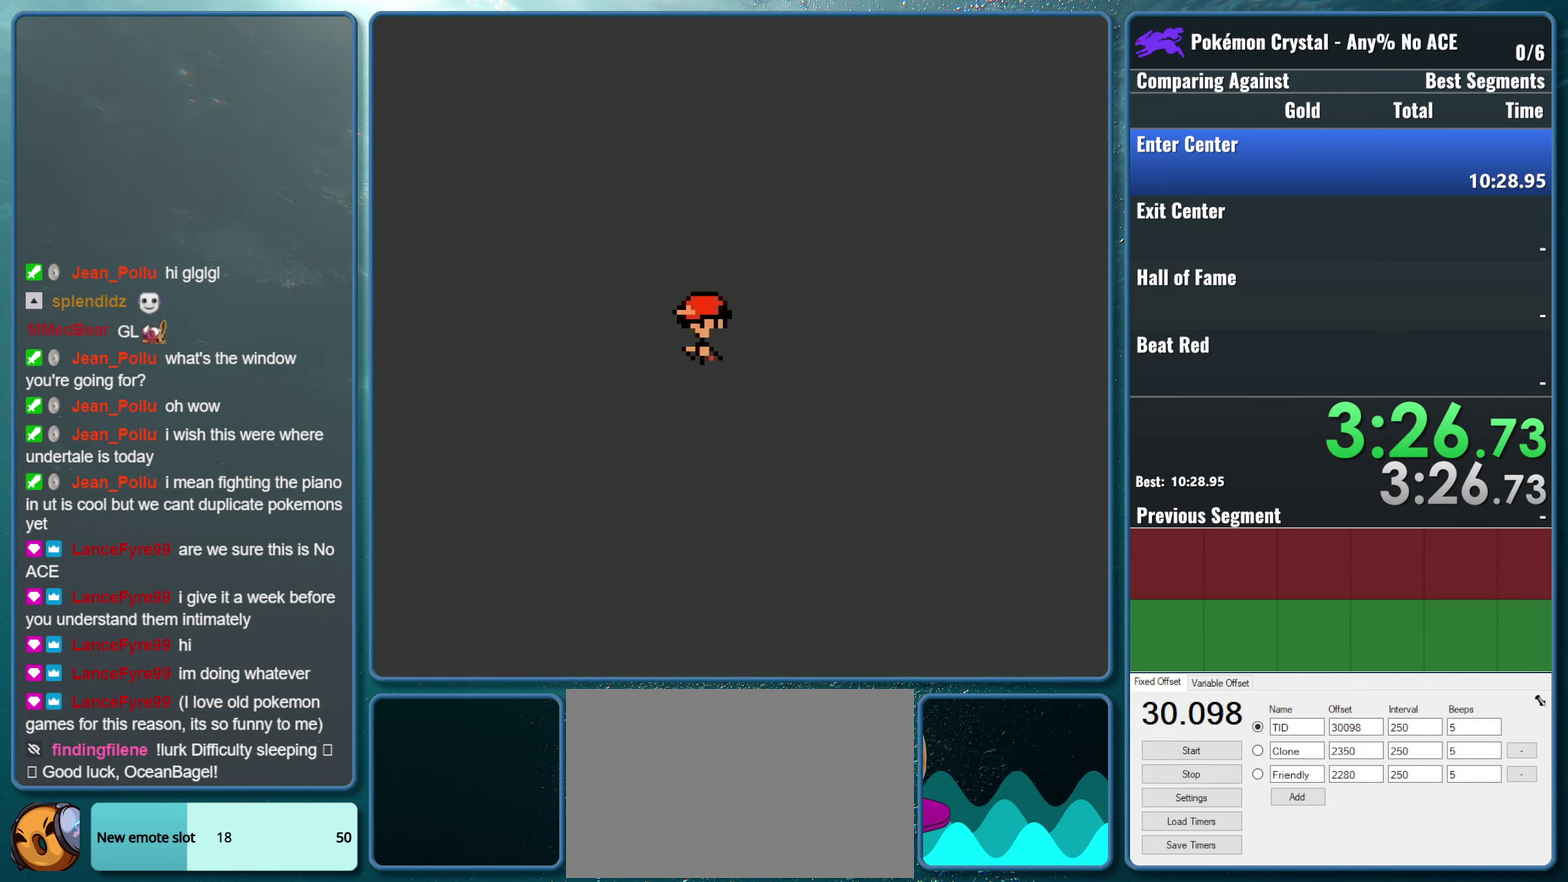
{"buttons": ["DPAD_RIGHT"], "events": []}
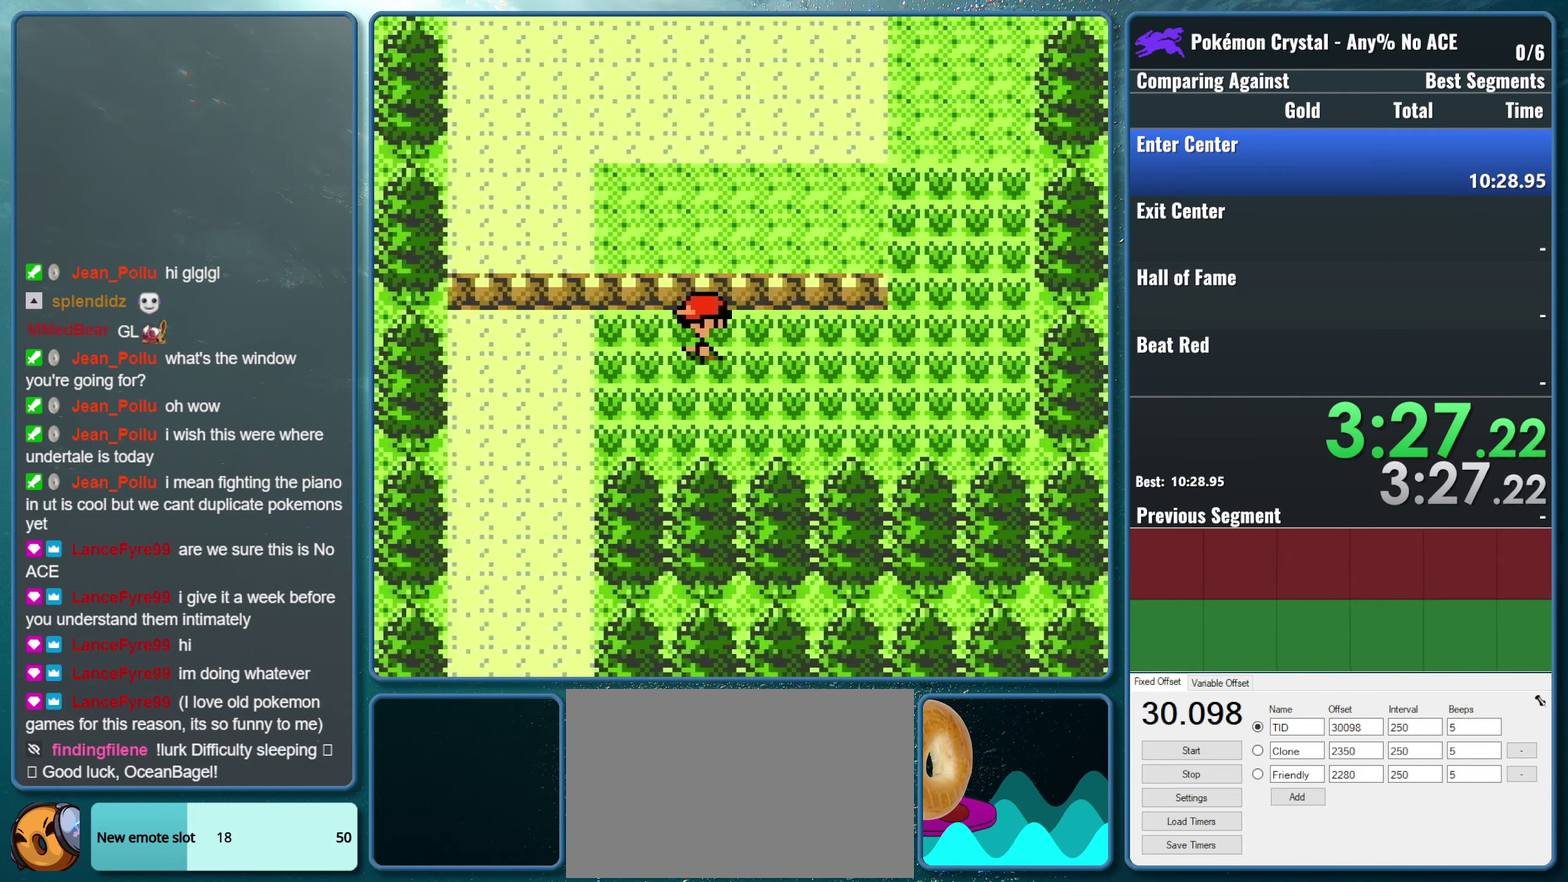
{"buttons": [], "events": [[466, "DPAD_RIGHT", "up"]]}
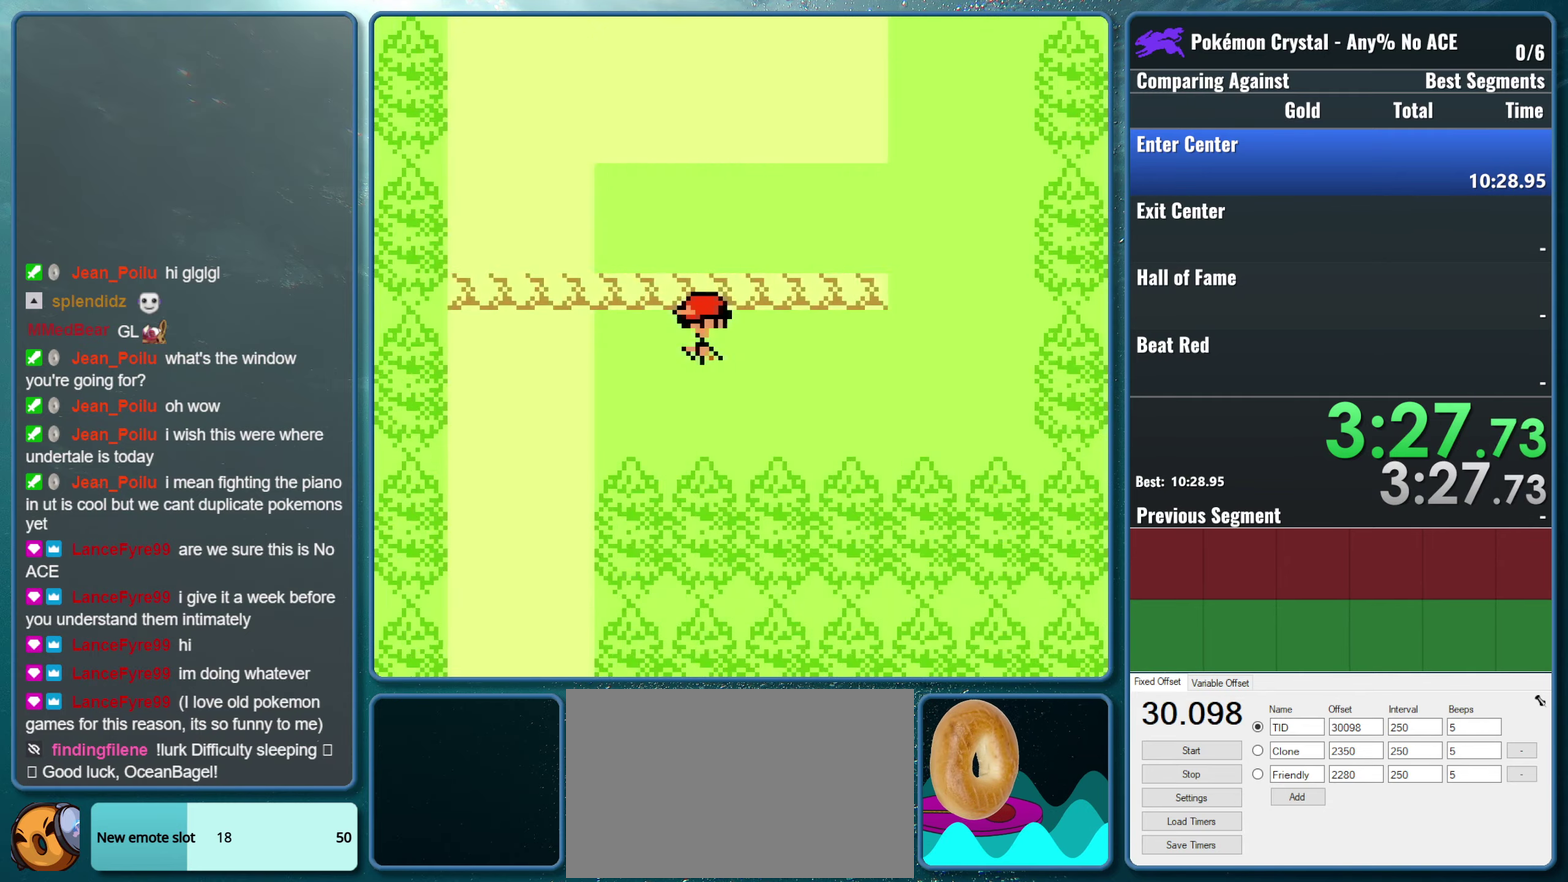
{"buttons": [], "events": []}
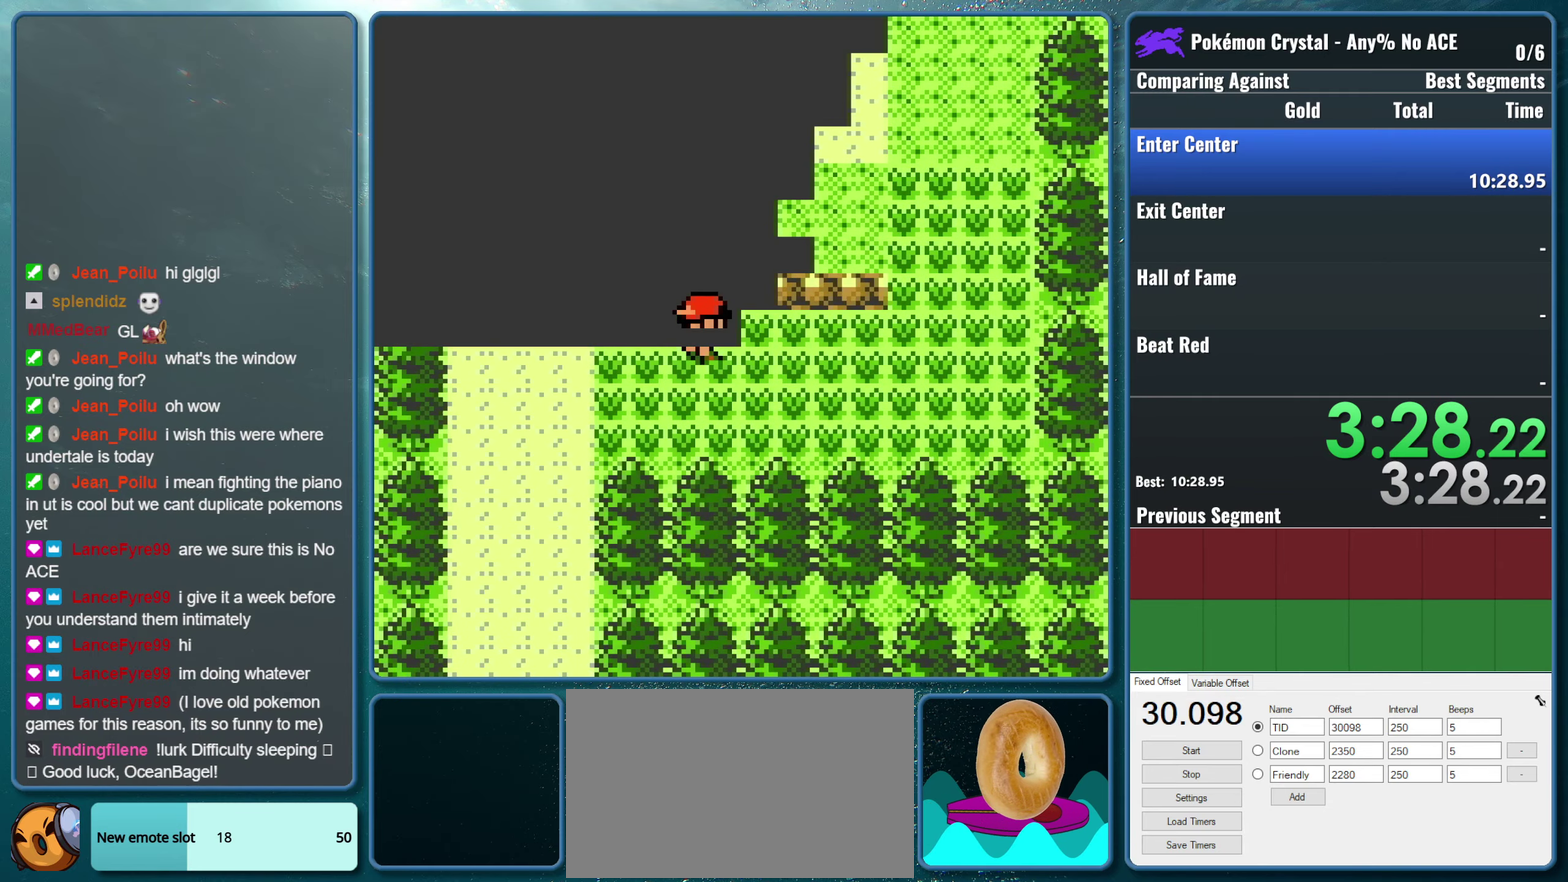
{"buttons": [], "events": []}
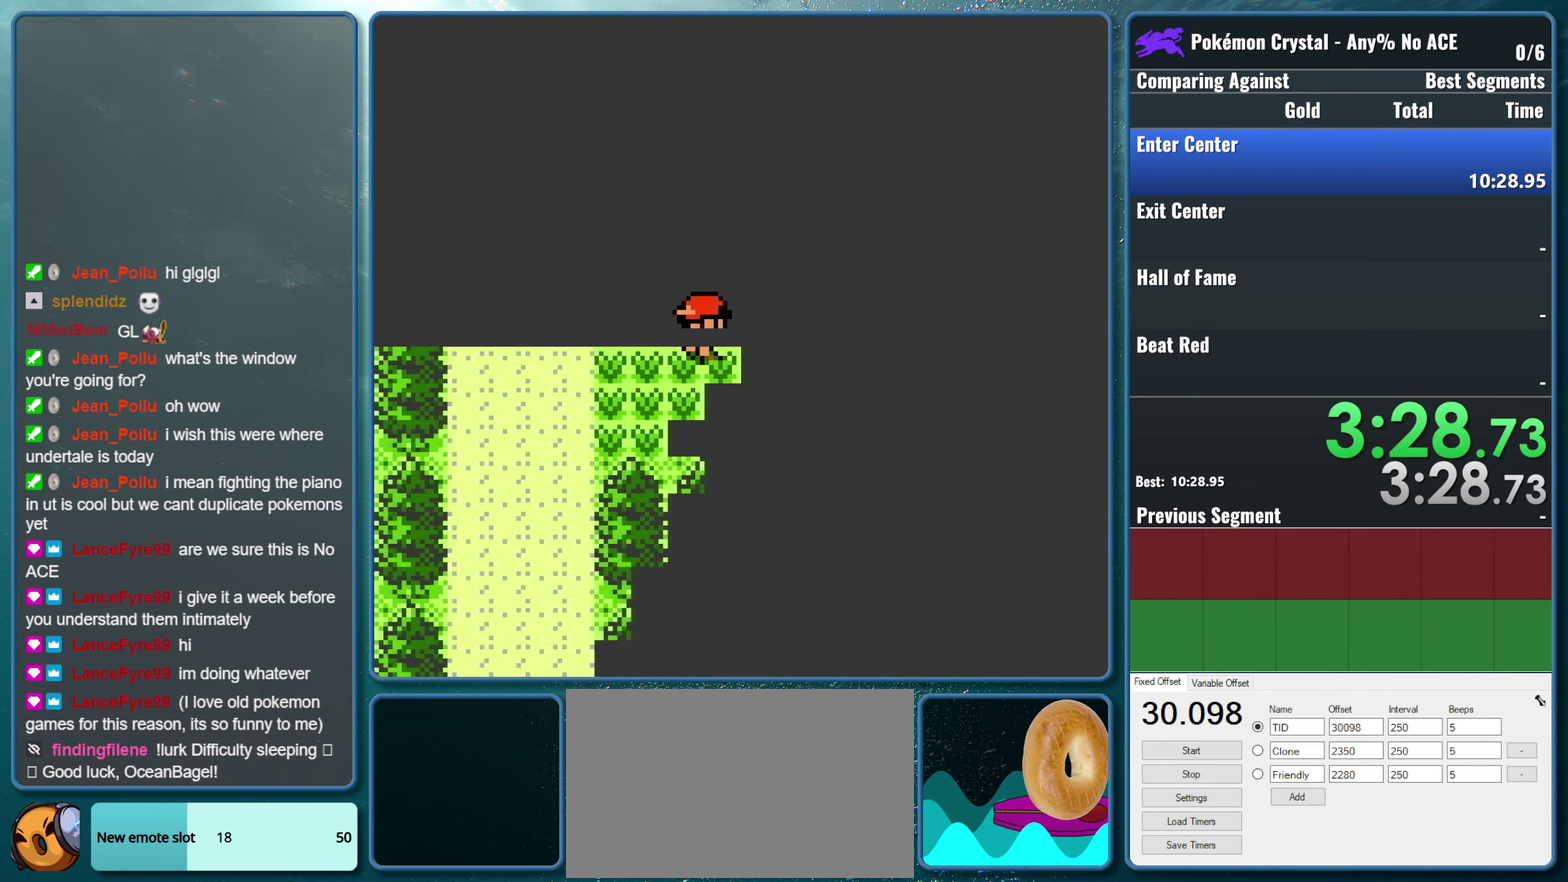
{"buttons": [], "events": []}
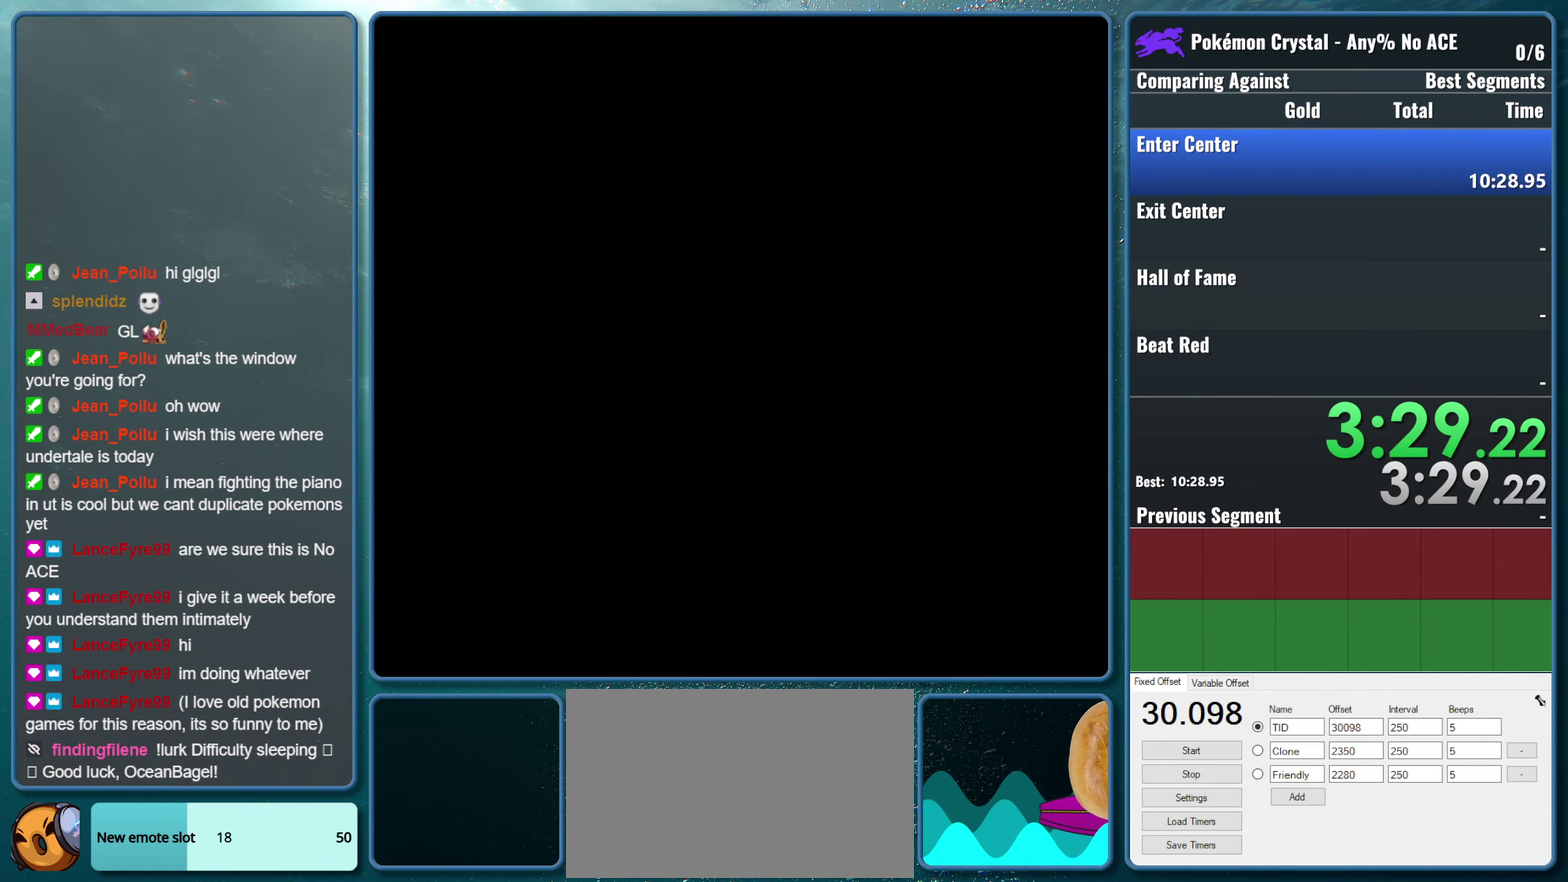
{"buttons": [], "events": []}
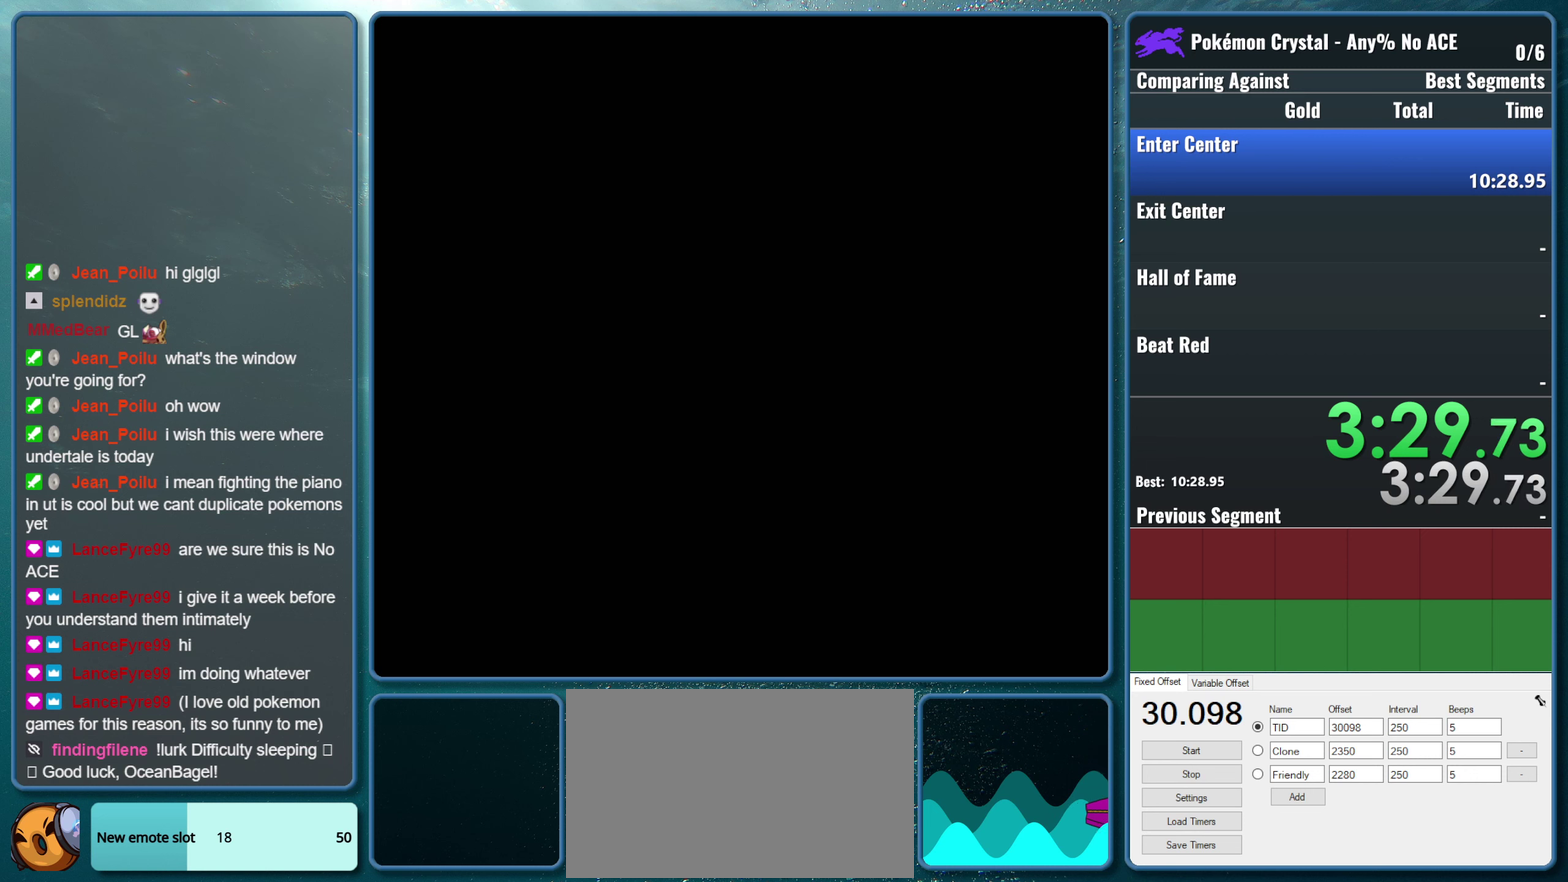
{"buttons": [], "events": []}
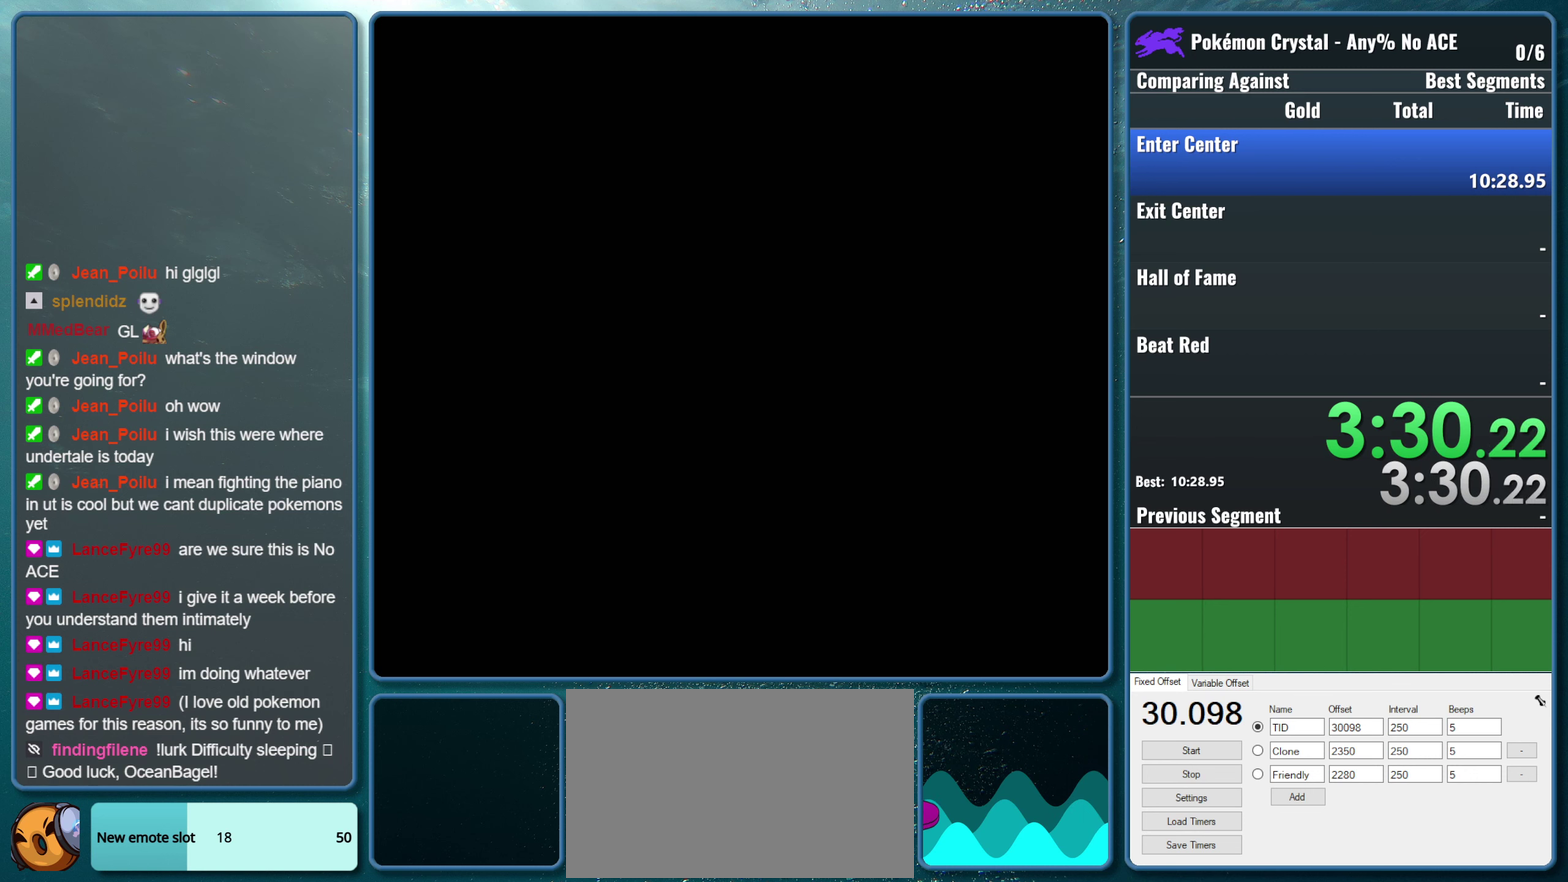
{"buttons": [], "events": []}
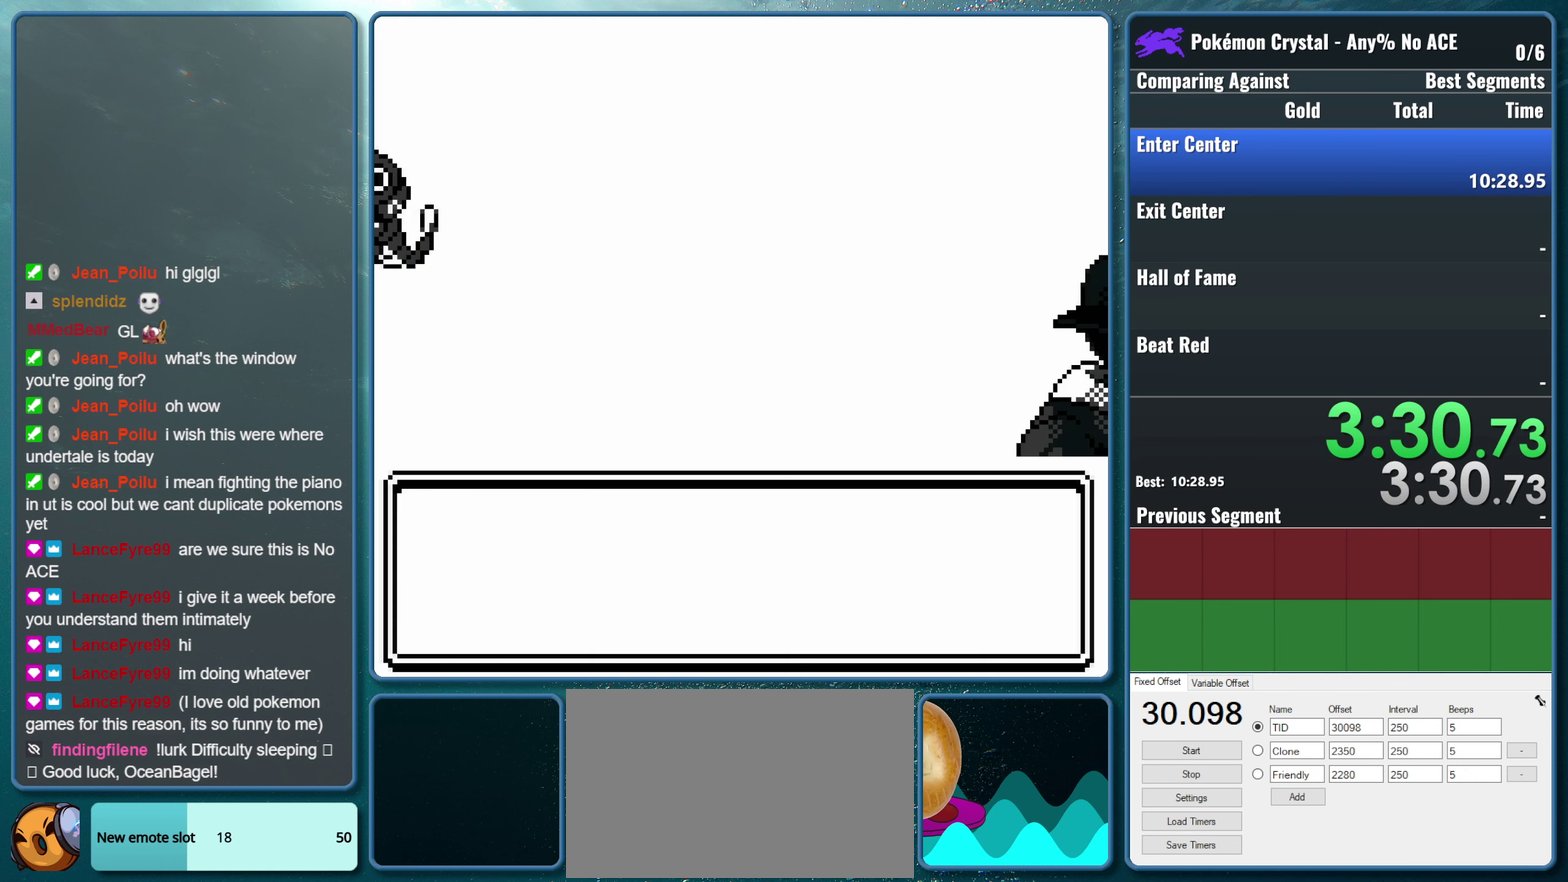
{"buttons": [], "events": []}
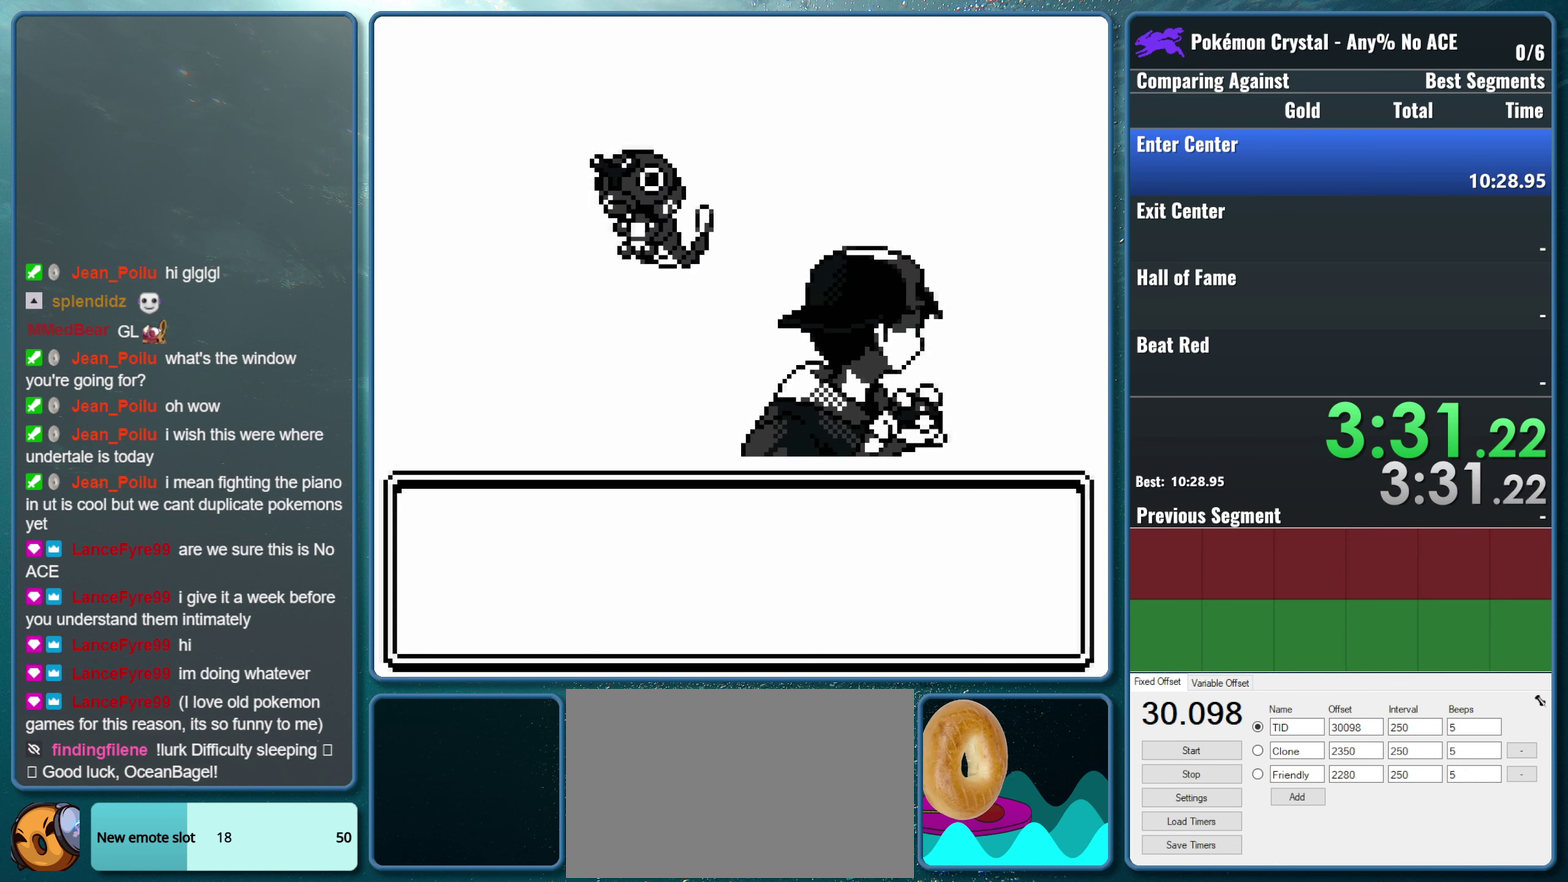
{"buttons": [], "events": []}
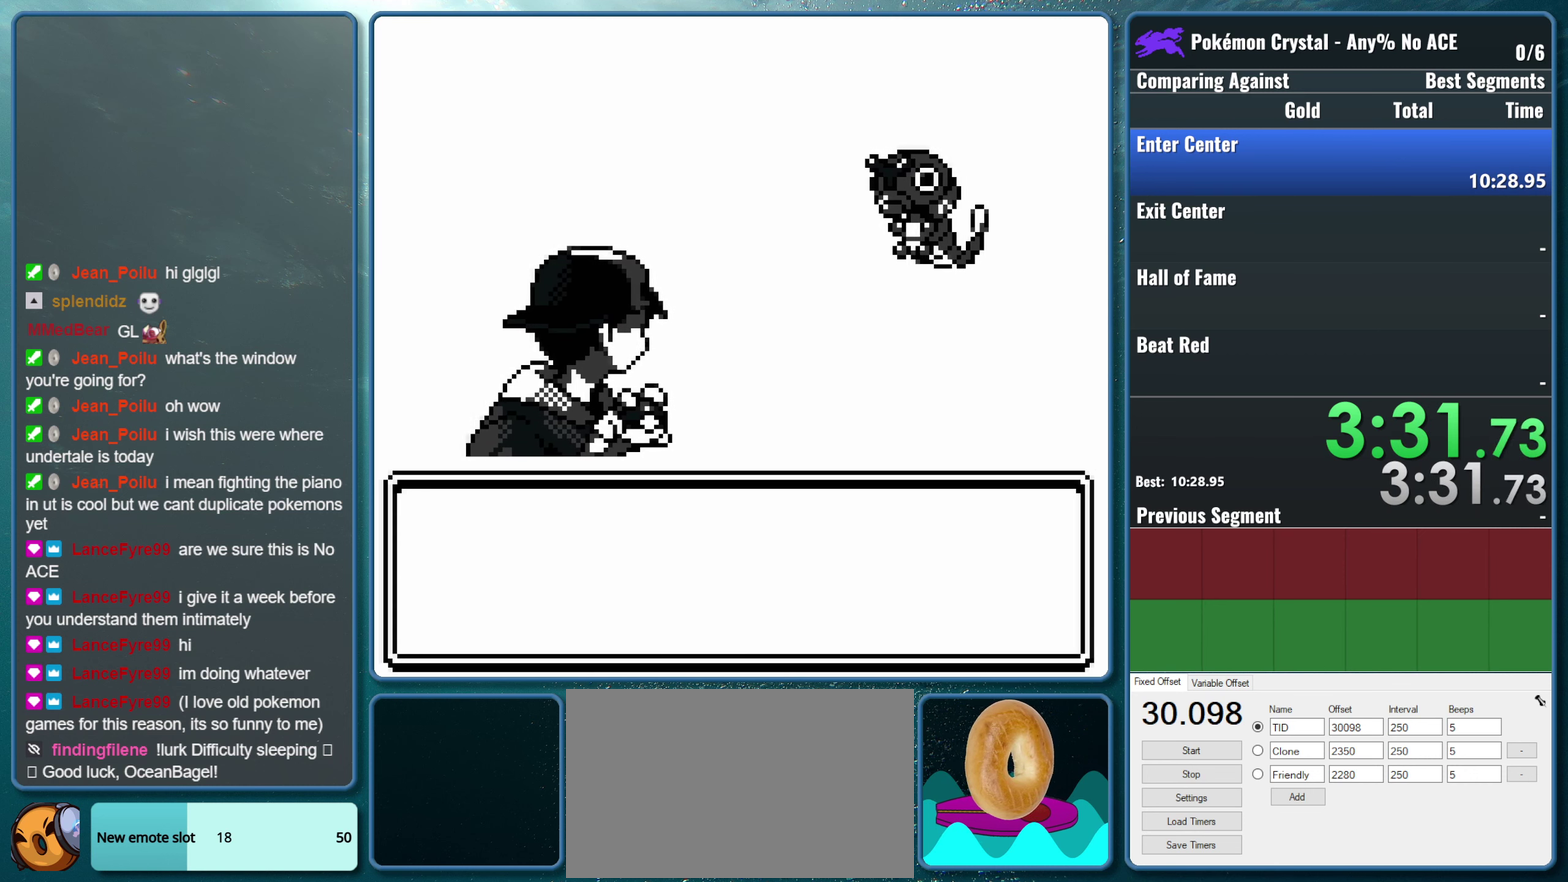
{"buttons": [], "events": []}
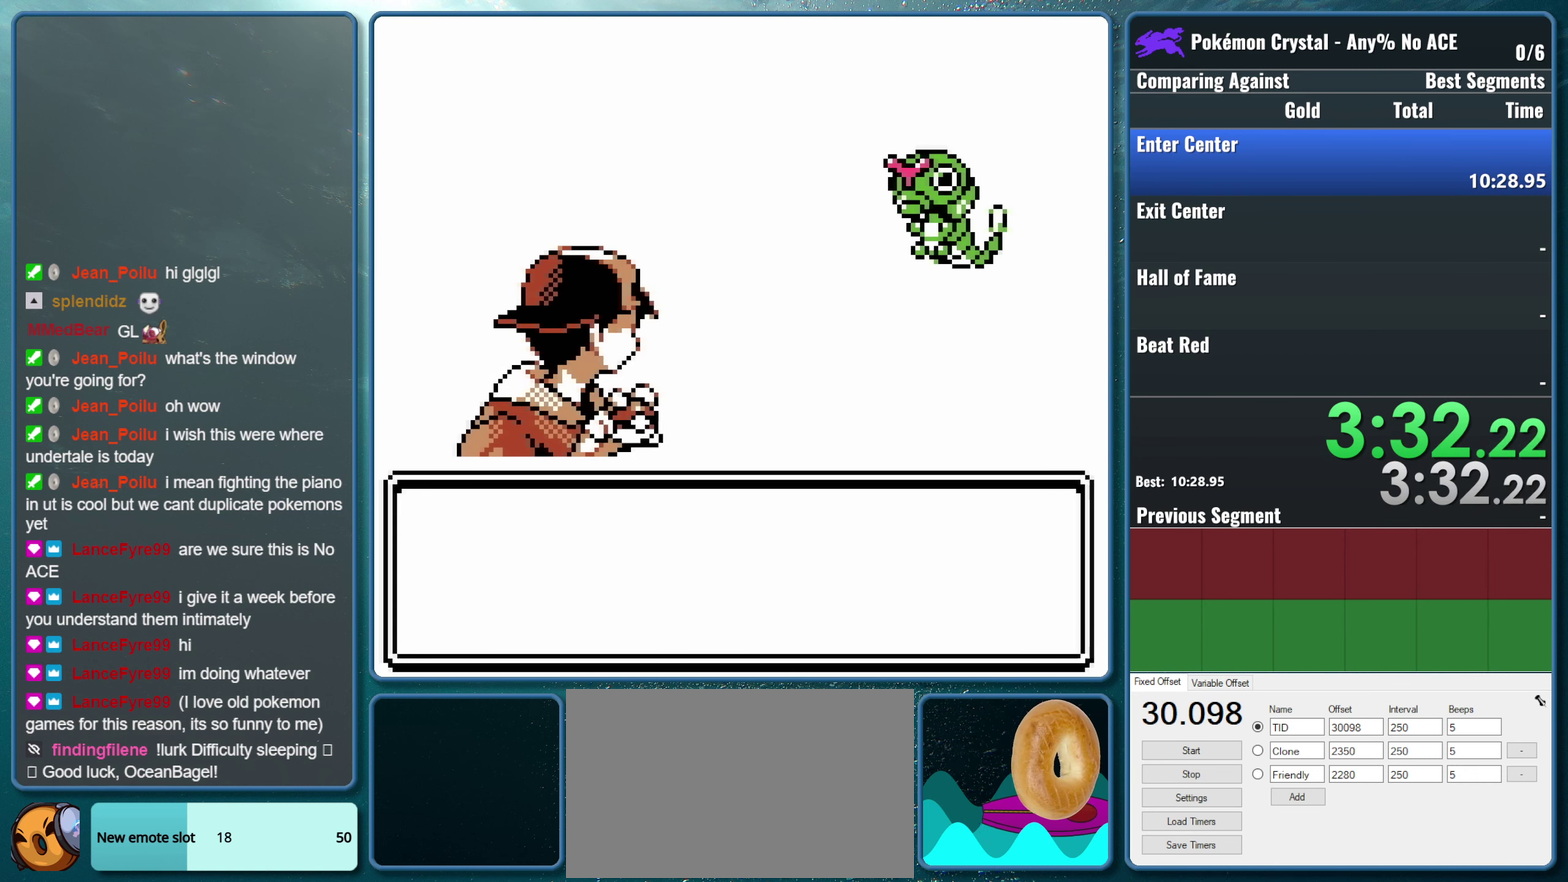
{"buttons": ["B"], "events": [[33, "A", "down"], [117, "A", "up"], [233, "B", "down"], [333, "A", "down"], [367, "B", "up"], [467, "A", "up"], [483, "B", "down"]]}
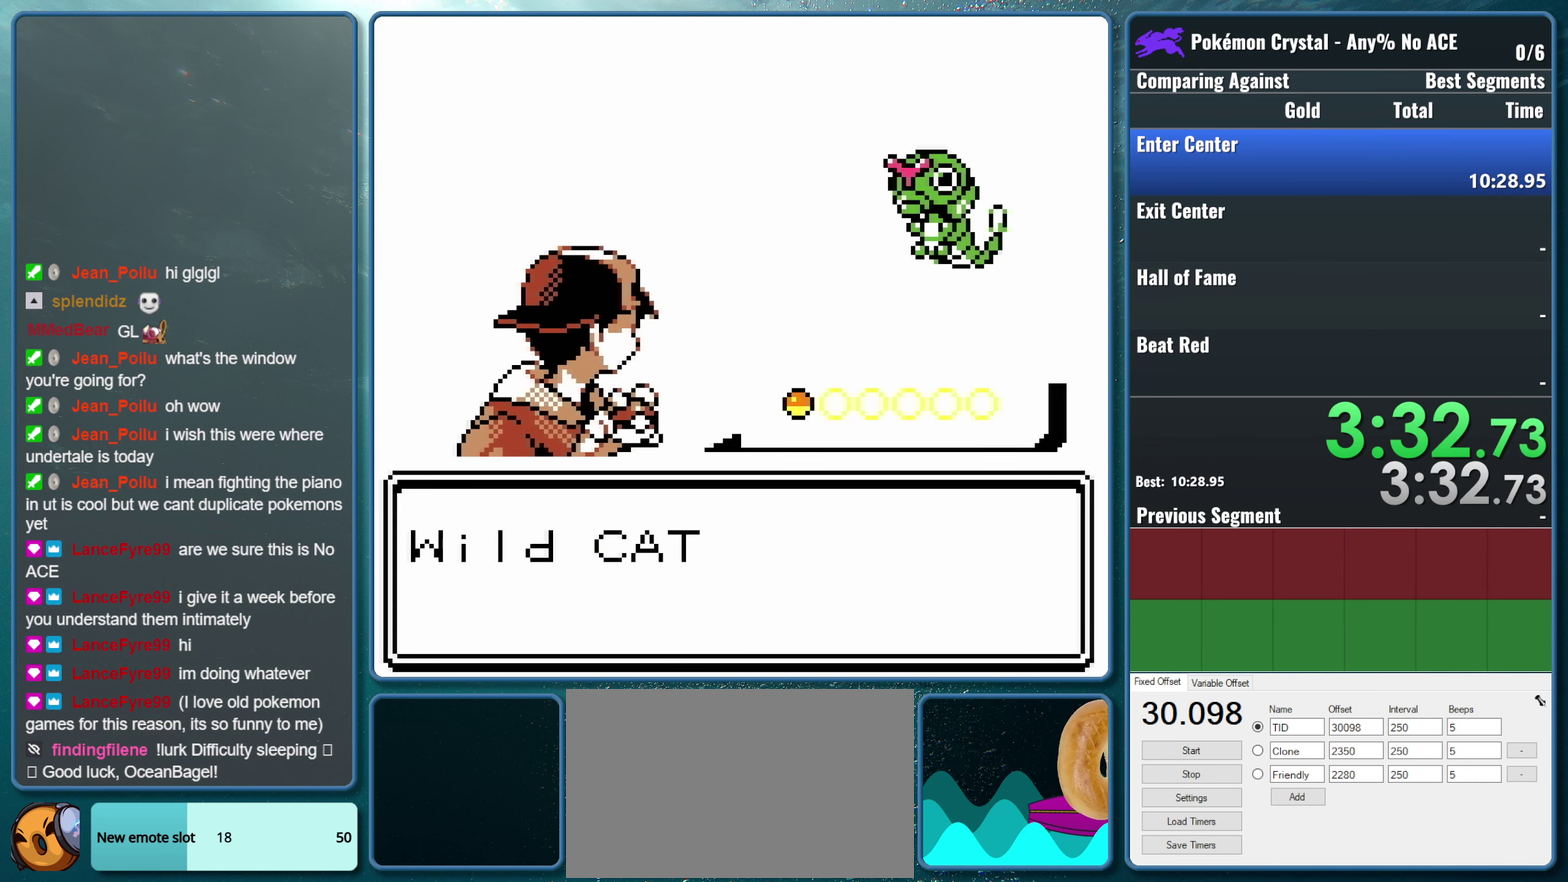
{"buttons": [], "events": [[67, "A", "down"], [100, "B", "up"], [200, "A", "up"], [200, "B", "down"], [383, "B", "up"]]}
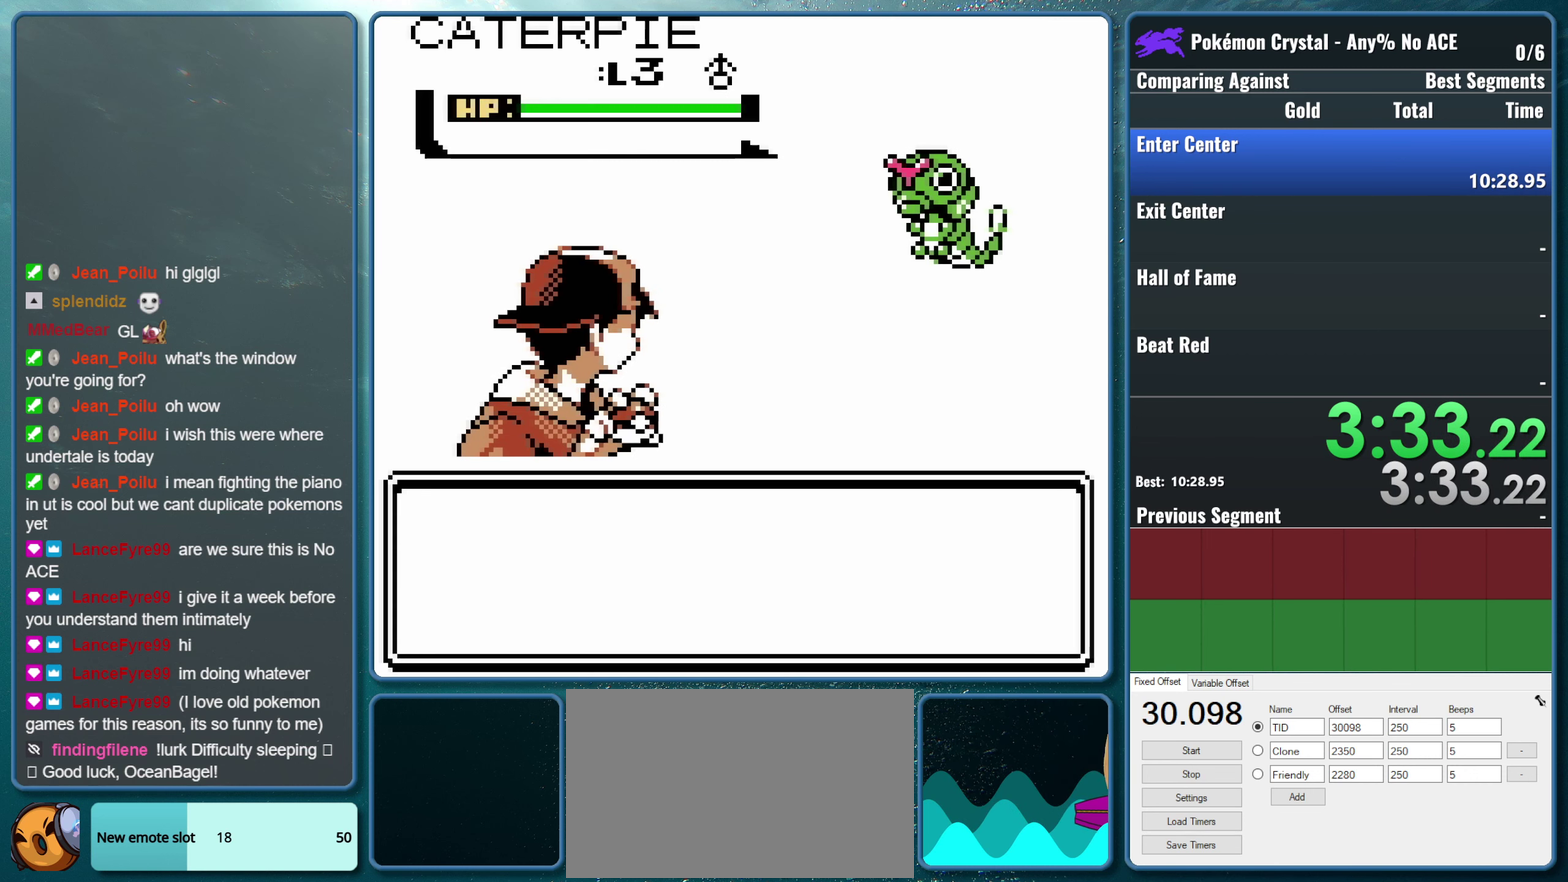
{"buttons": [], "events": []}
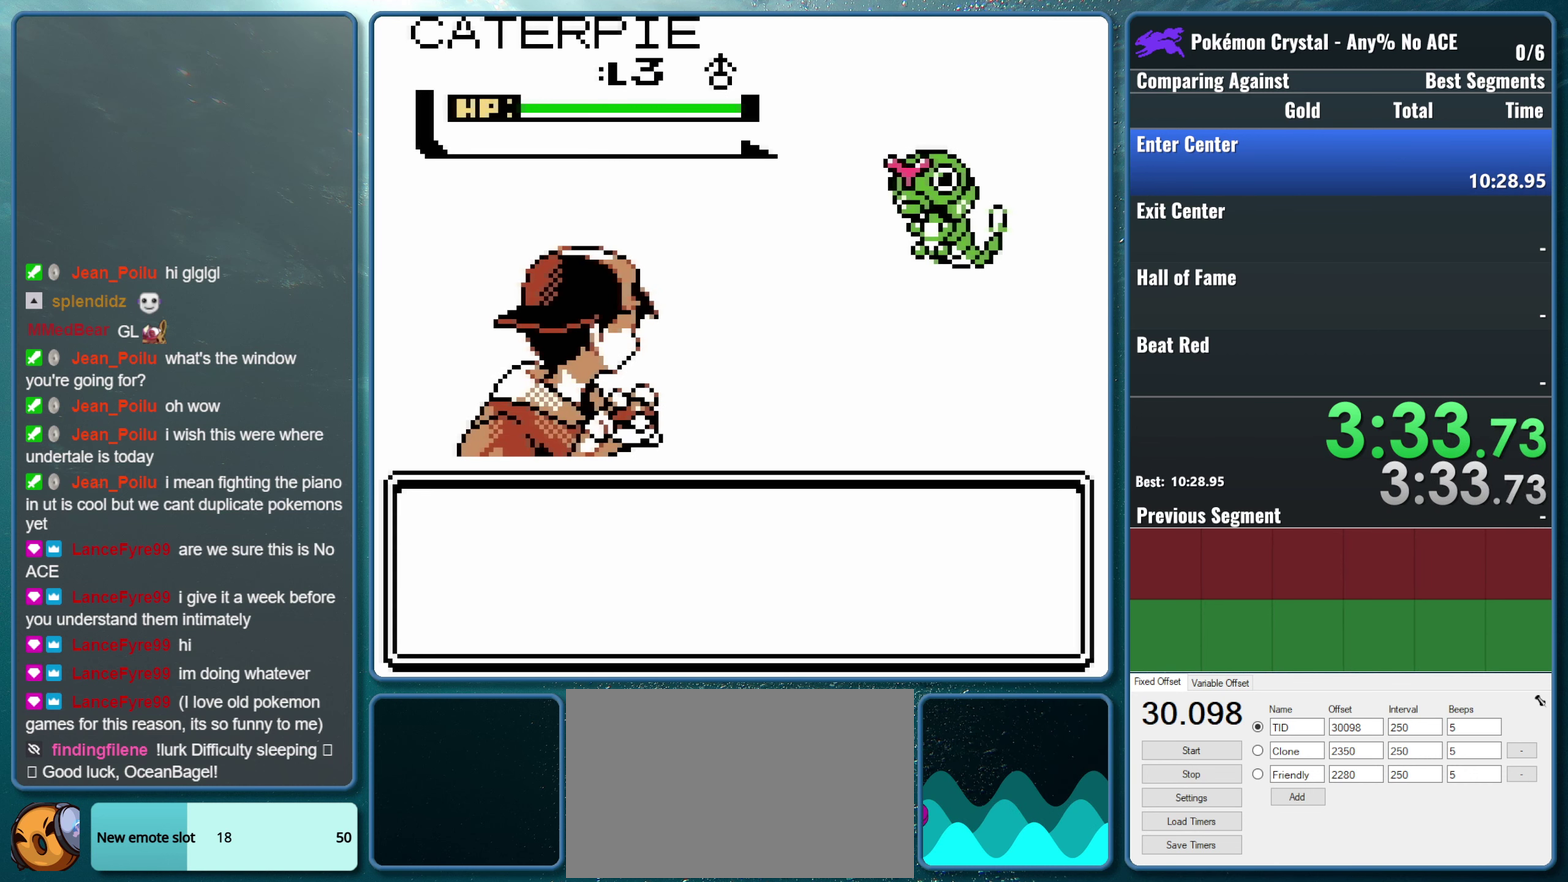
{"buttons": [], "events": []}
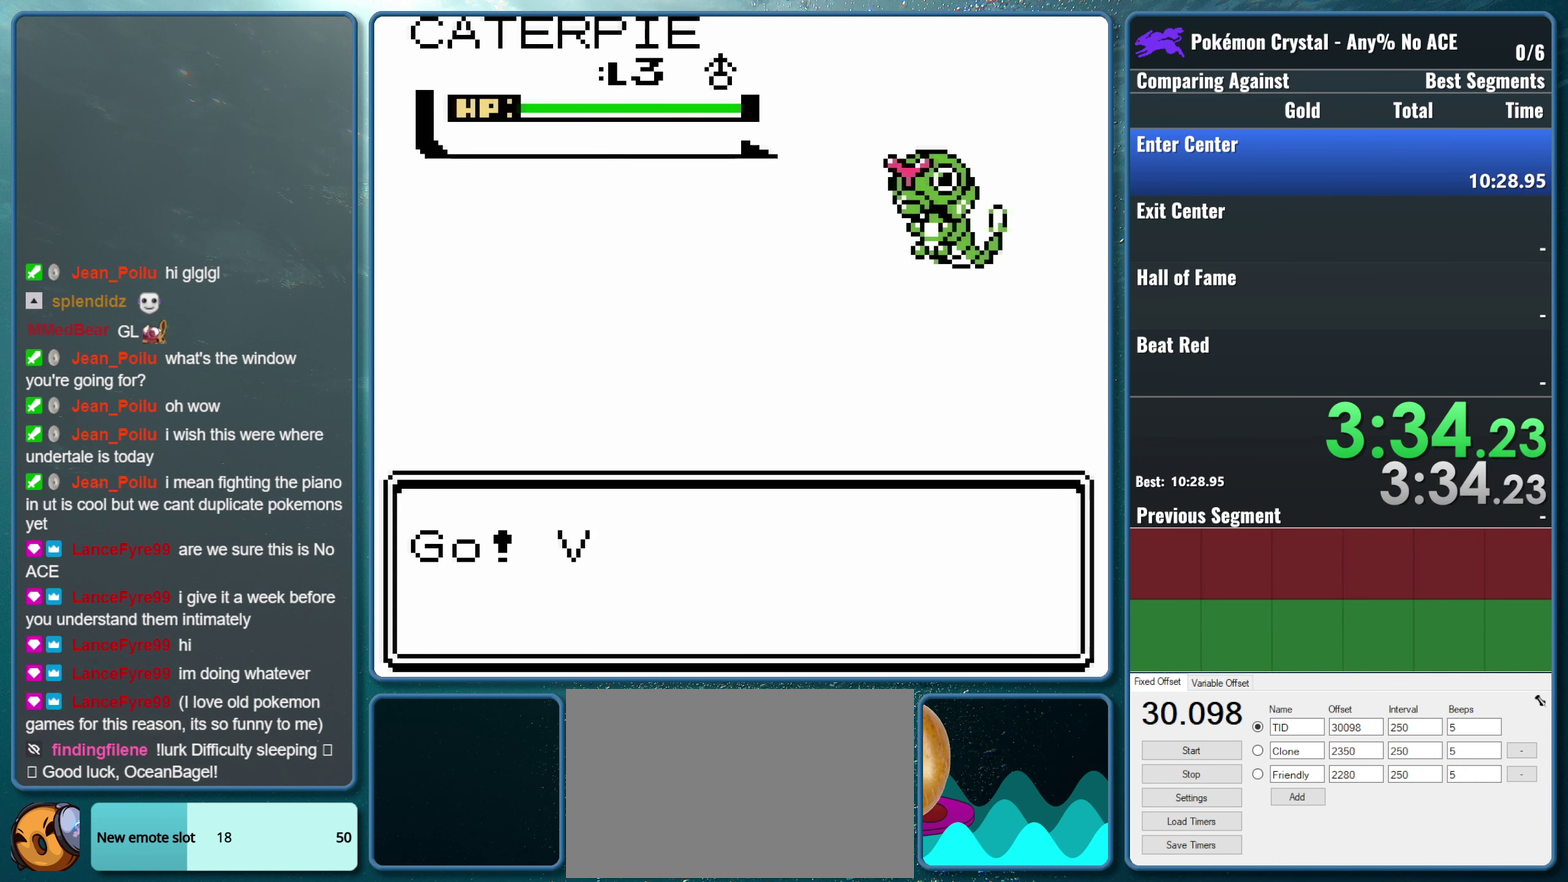
{"buttons": [], "events": []}
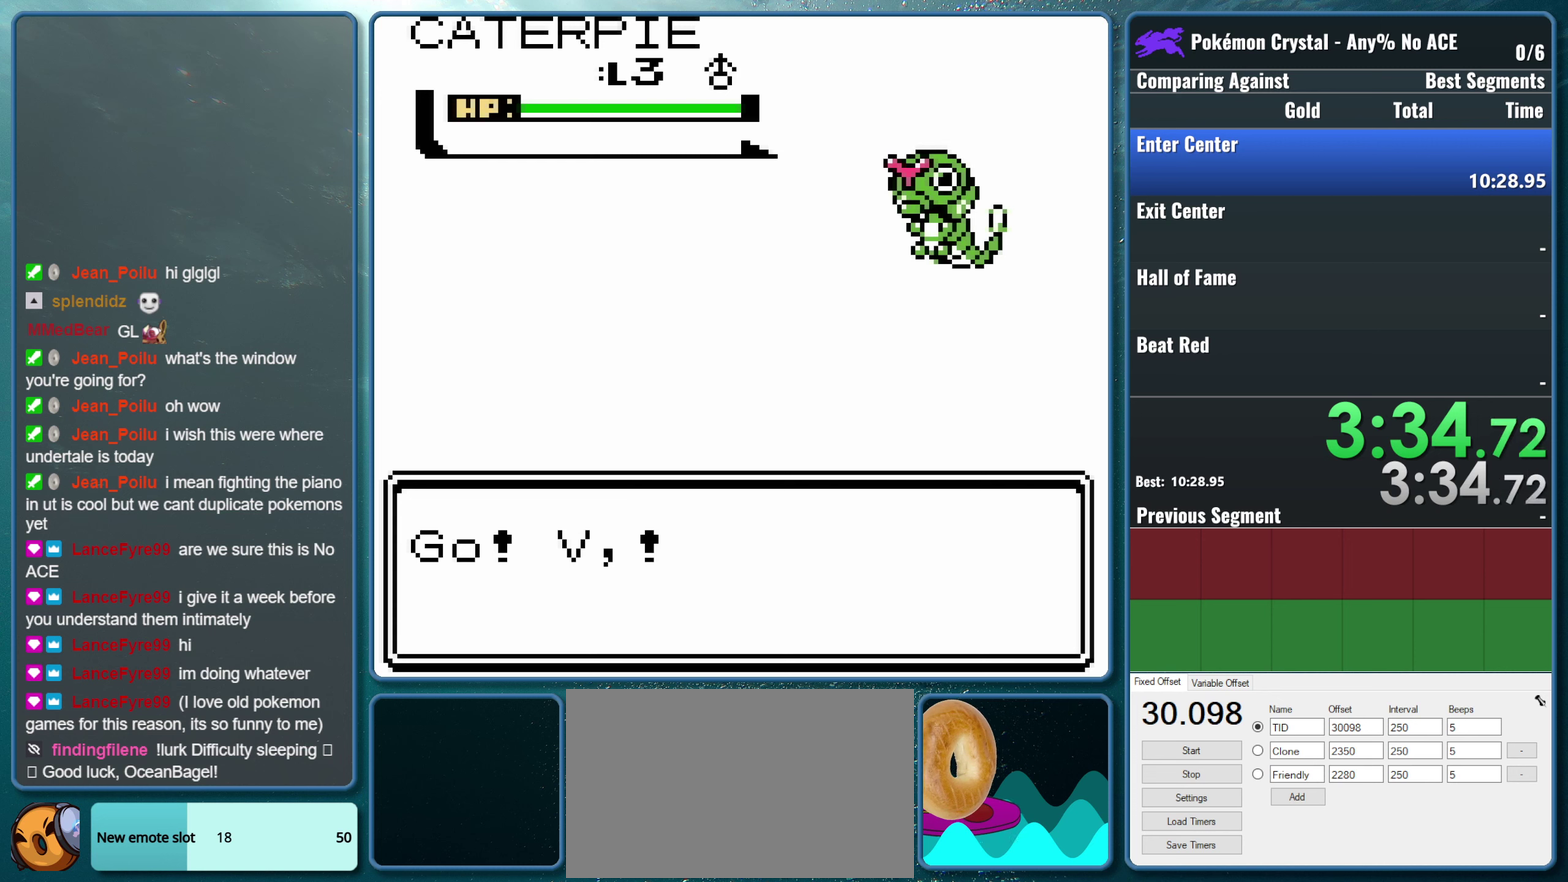
{"buttons": [], "events": []}
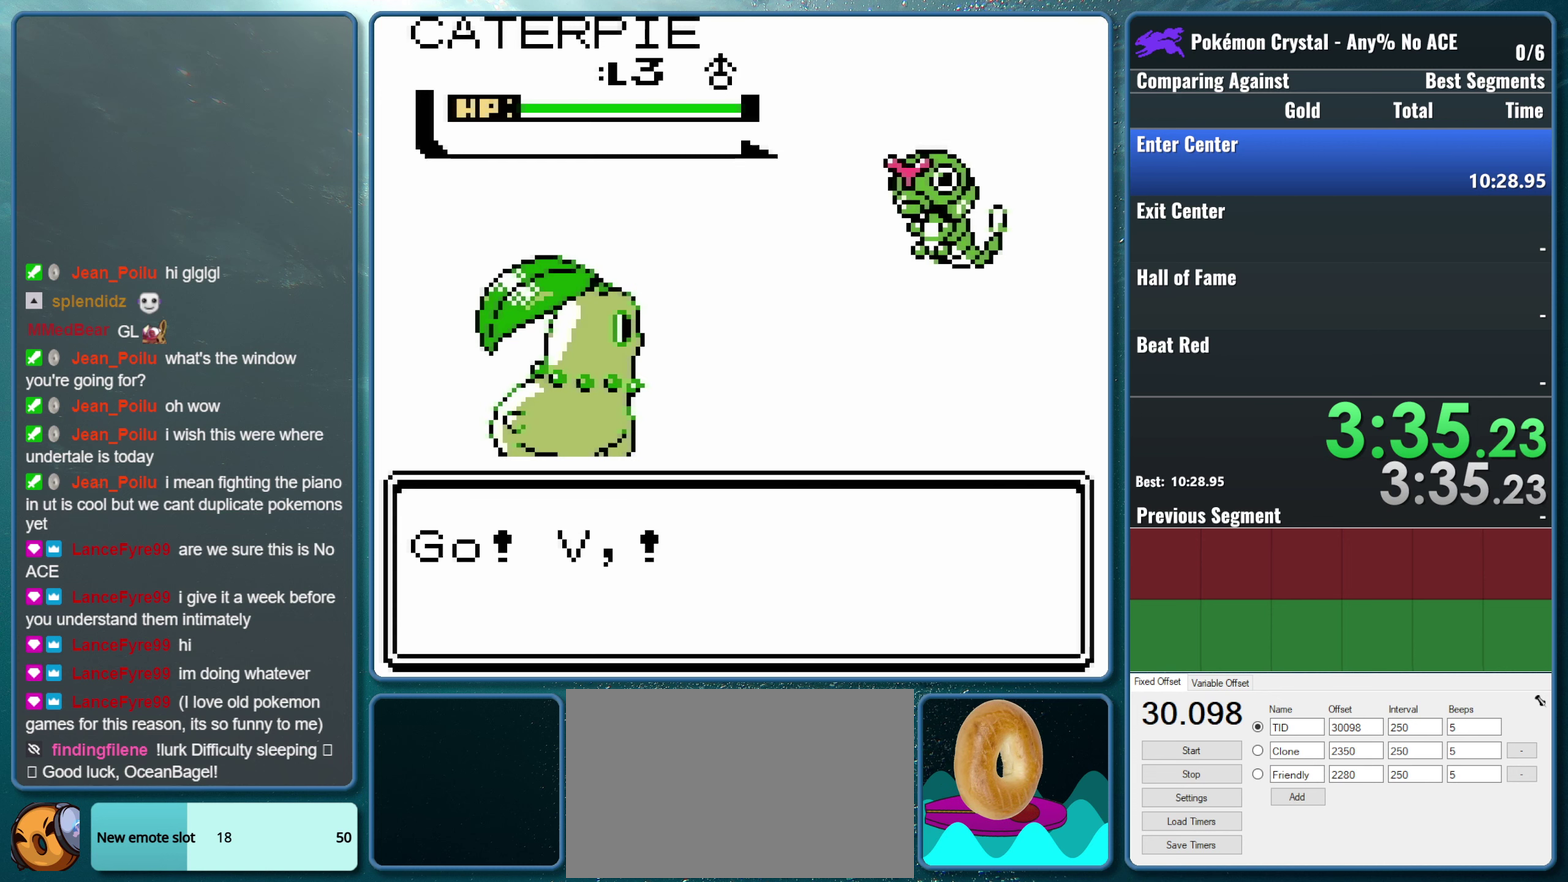
{"buttons": [], "events": []}
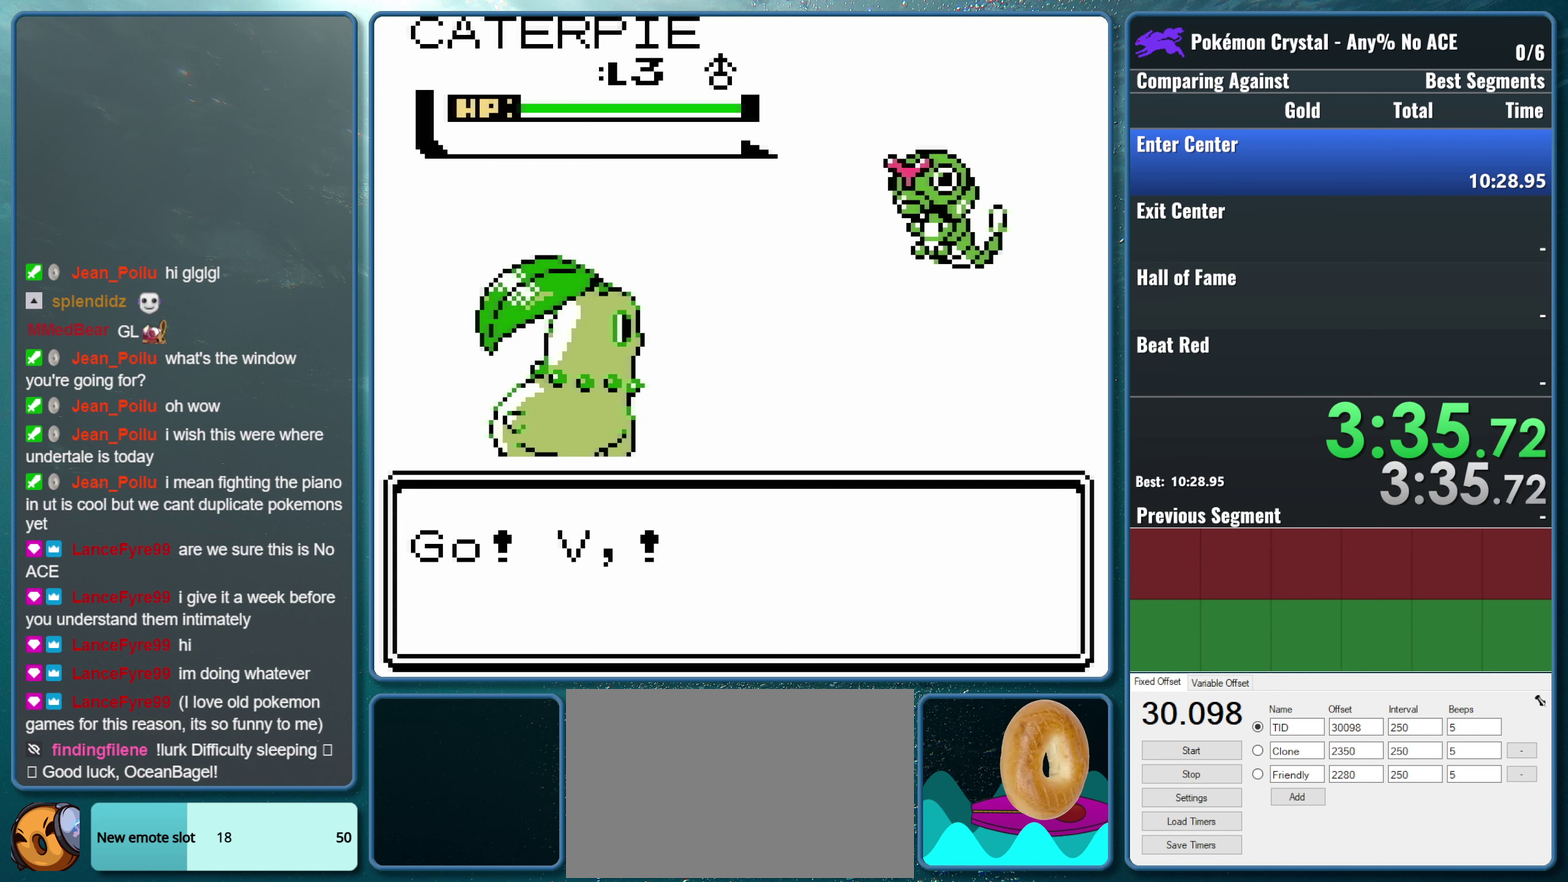
{"buttons": [], "events": []}
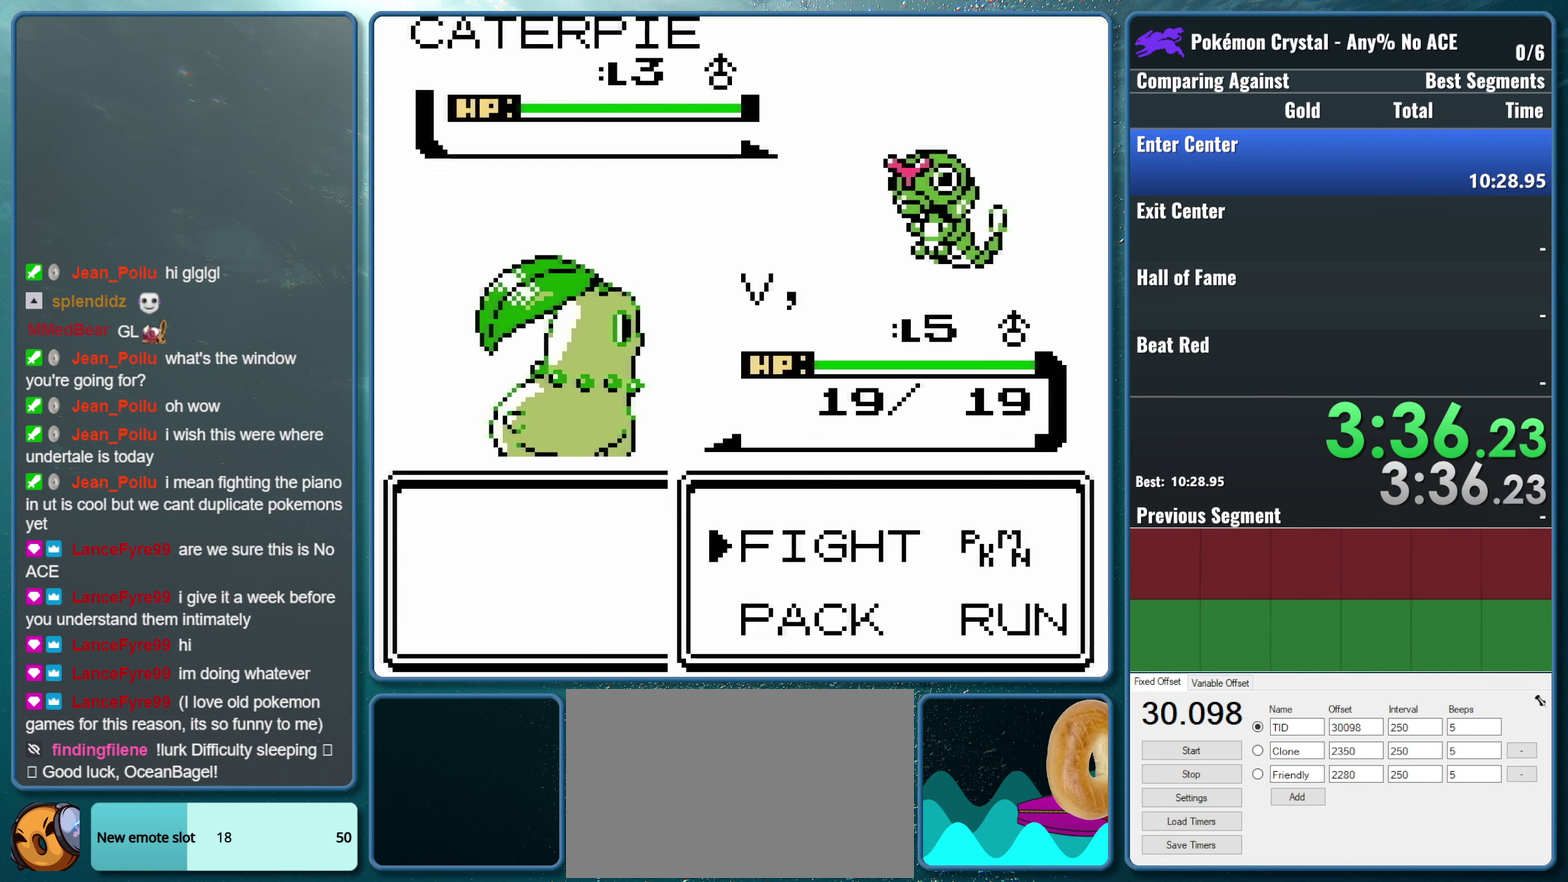
{"buttons": [], "events": [[50, "DPAD_DOWN", "down"], [84, "DPAD_RIGHT", "down"], [150, "DPAD_DOWN", "up"], [200, "DPAD_RIGHT", "up"]]}
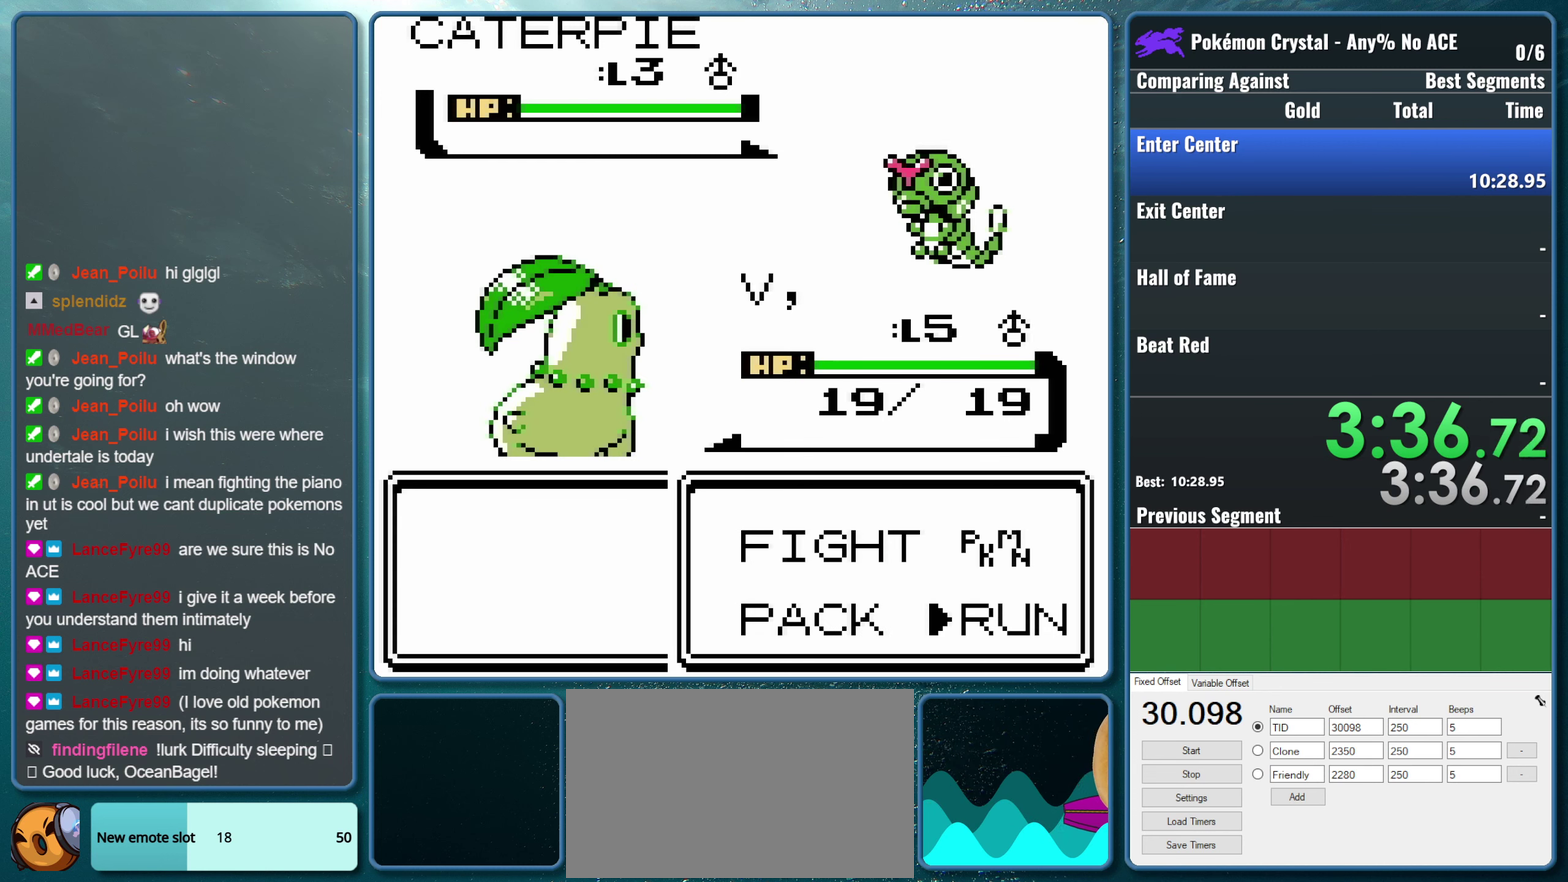
{"buttons": ["A"], "events": [[17, "A", "down"], [200, "A", "up"], [234, "B", "down"], [384, "B", "up"], [434, "A", "down"]]}
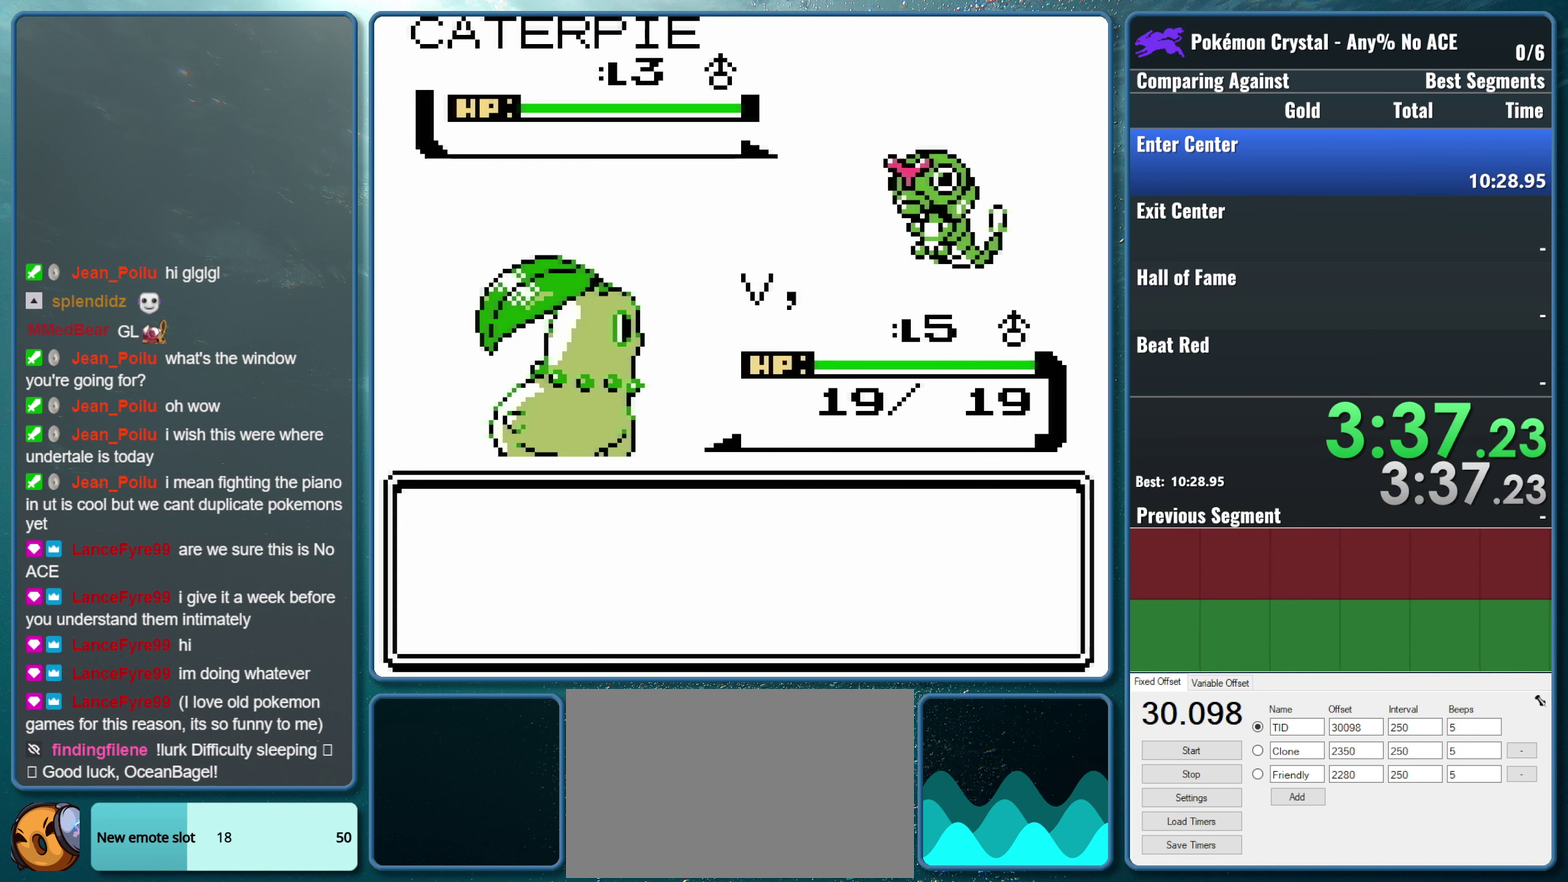
{"buttons": ["A"], "events": [[34, "B", "down"], [50, "A", "up"], [167, "B", "up"], [184, "A", "down"], [284, "A", "up"], [300, "B", "down"], [400, "B", "up"], [417, "A", "down"]]}
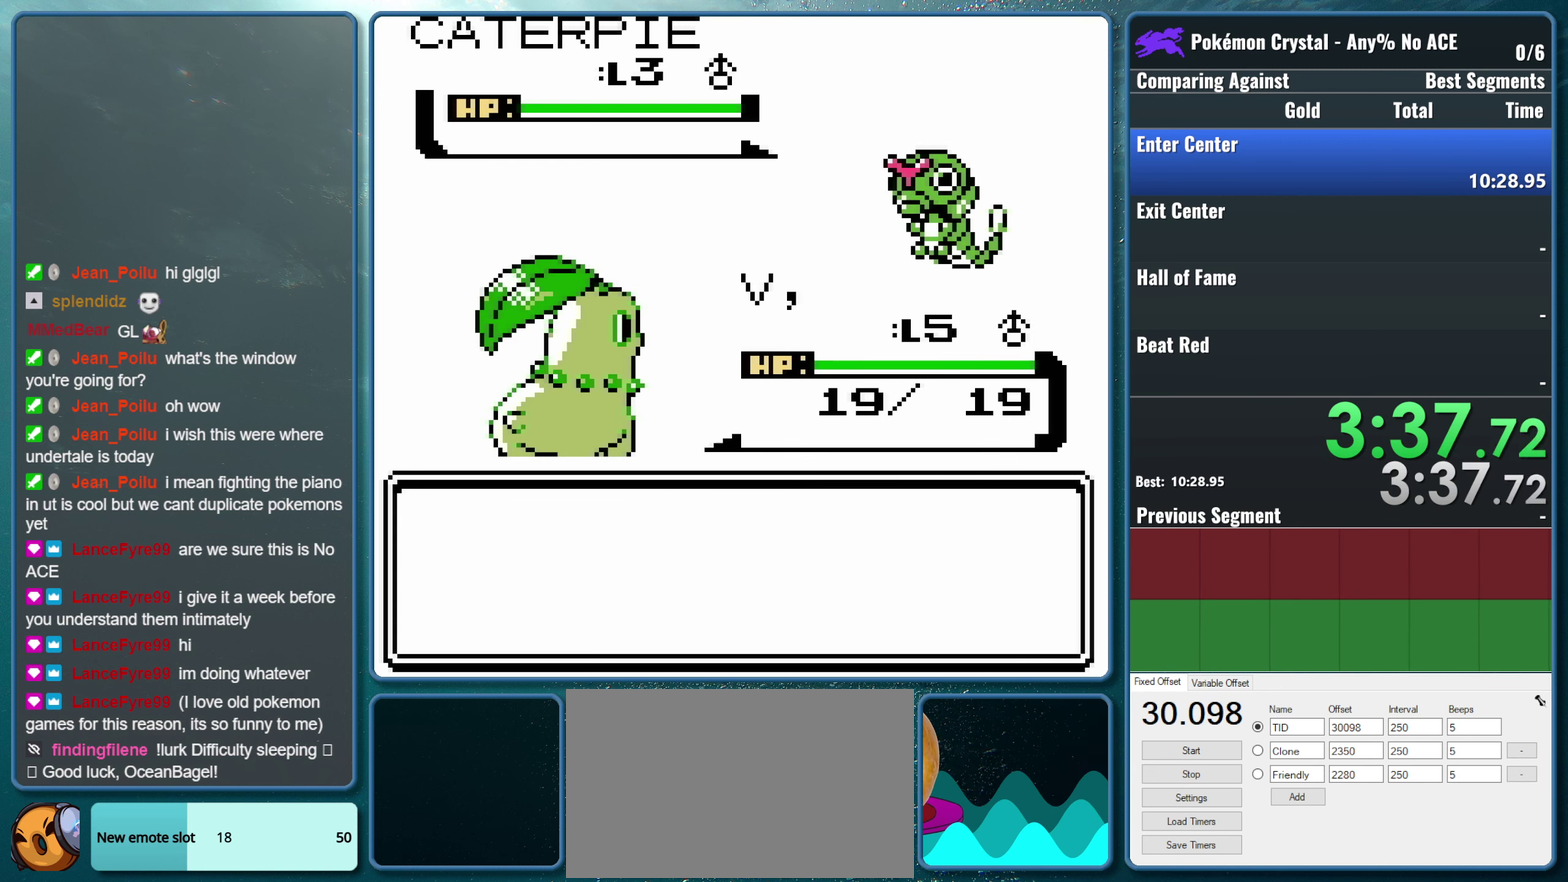
{"buttons": ["B"], "events": [[17, "A", "up"], [34, "B", "down"], [134, "B", "up"], [150, "A", "down"], [250, "A", "up"], [250, "B", "down"], [367, "A", "down"], [367, "B", "up"], [500, "A", "up"], [500, "B", "down"]]}
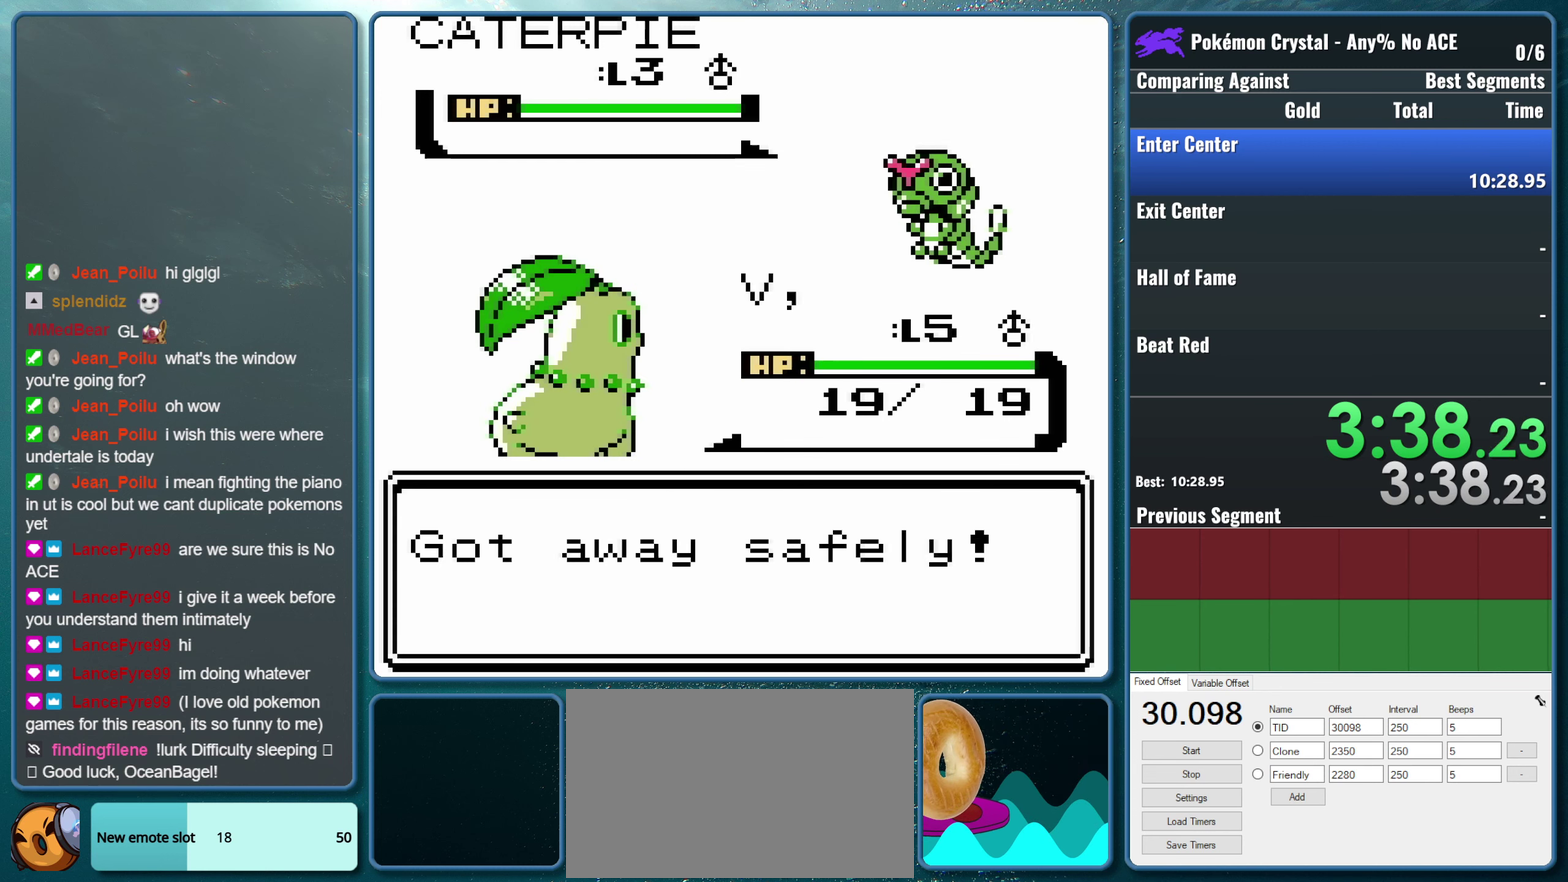
{"buttons": [], "events": [[117, "B", "up"]]}
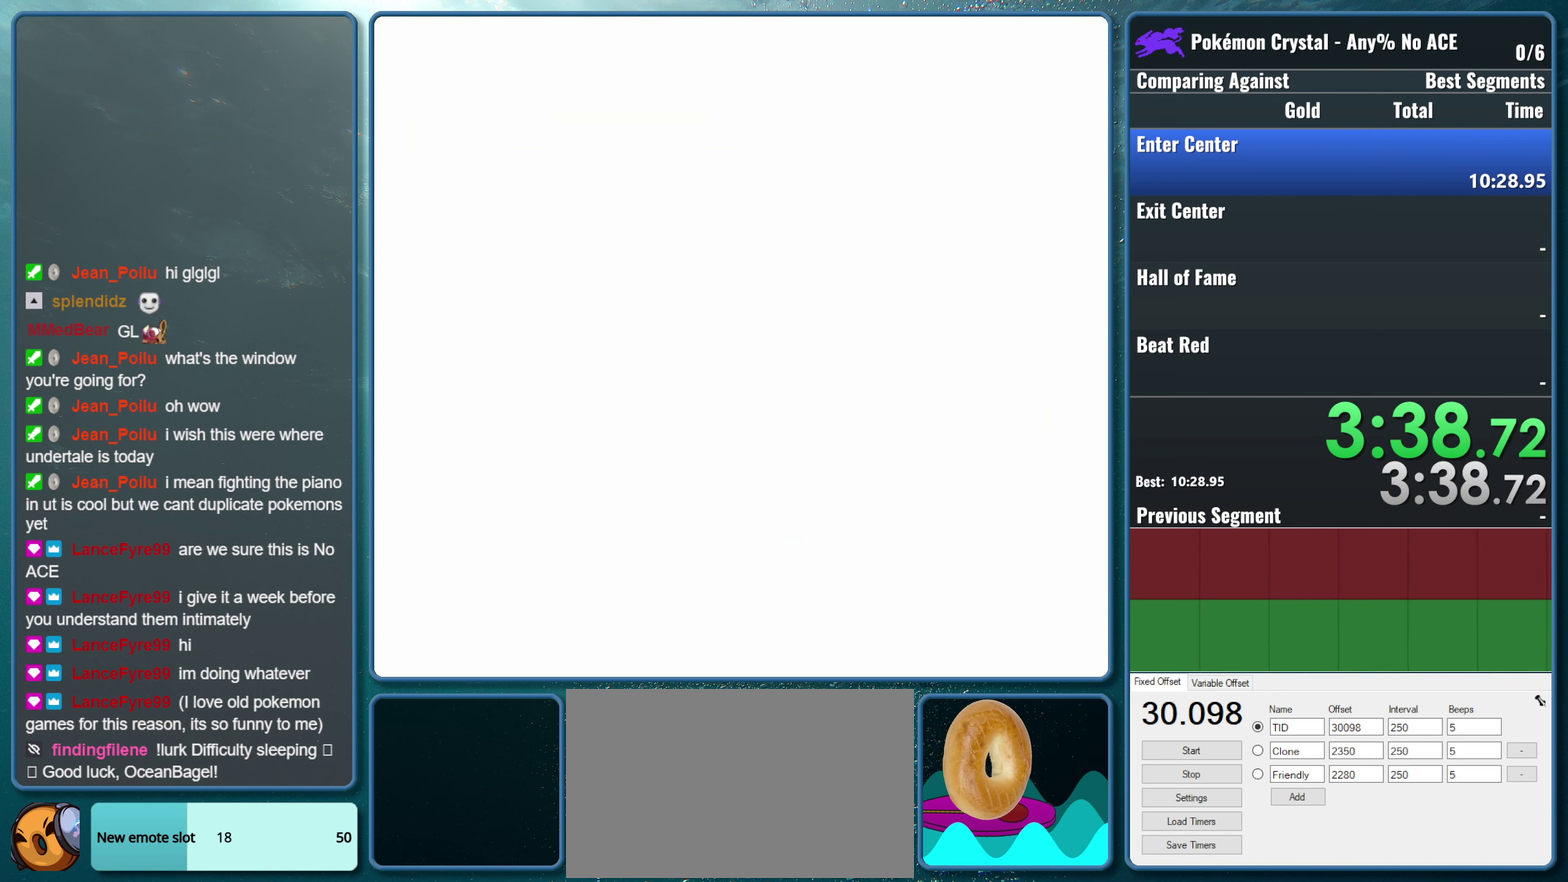
{"buttons": [], "events": []}
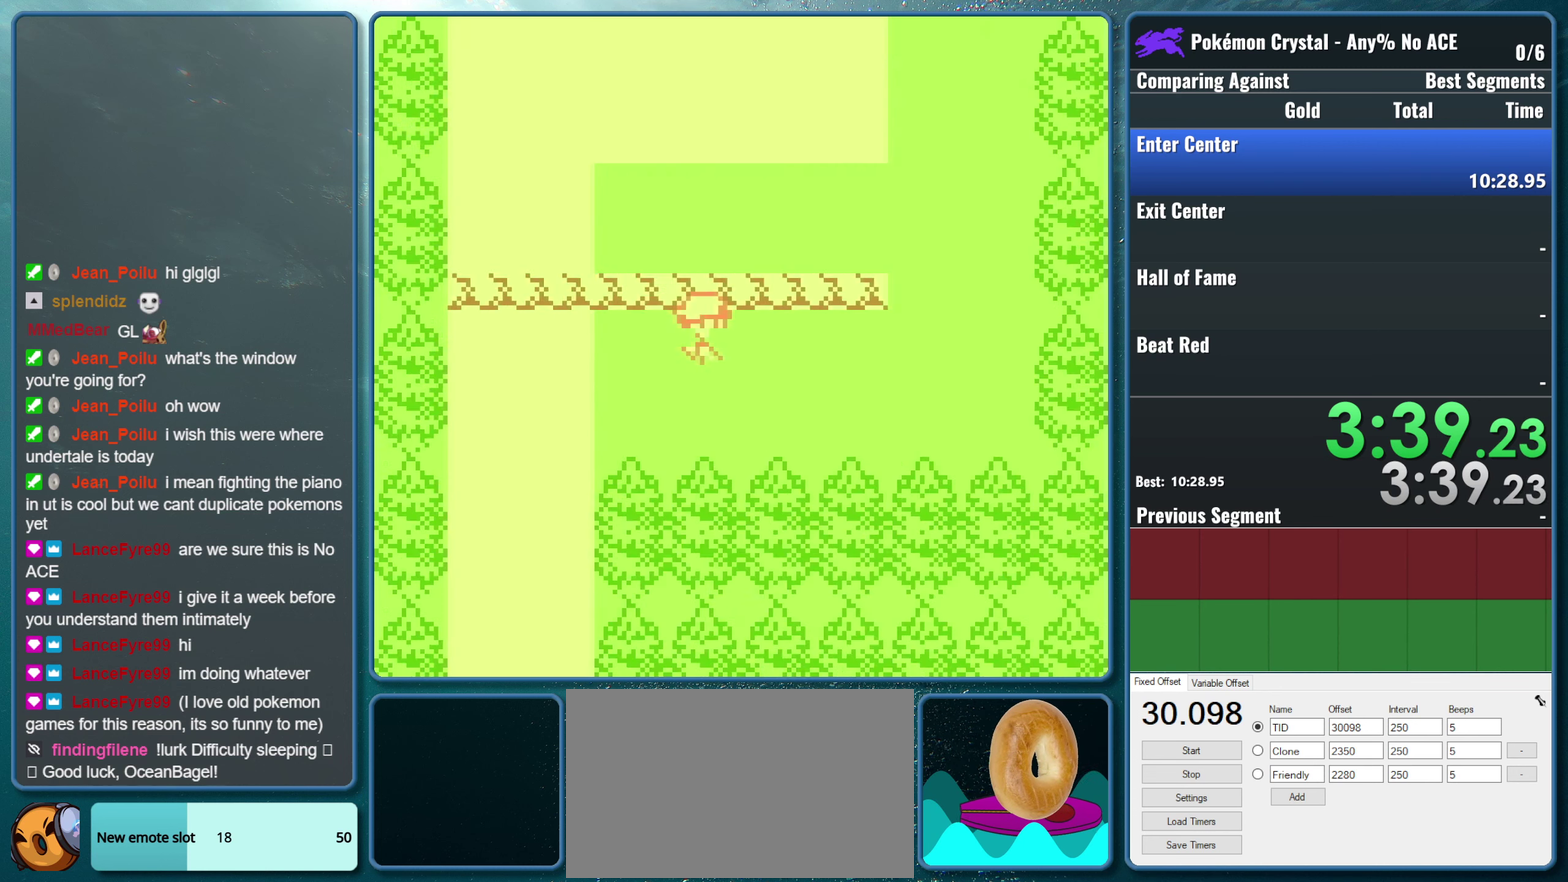
{"buttons": ["DPAD_RIGHT"], "events": [[467, "DPAD_RIGHT", "down"]]}